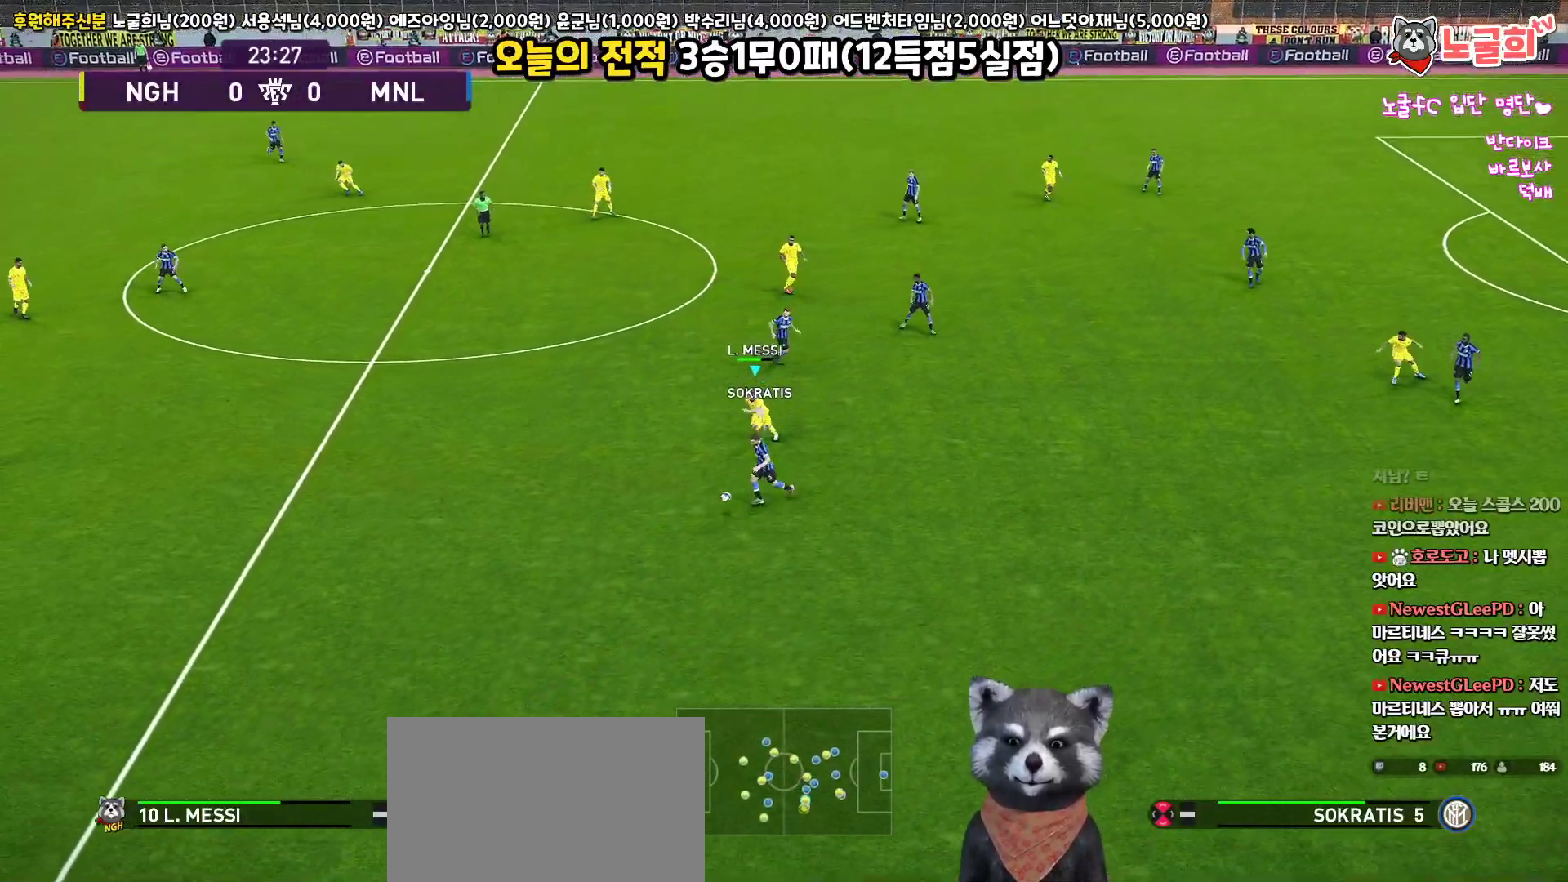
Gameplay with a controller (PlayStation layout); each line is a JSON object with the inputs held at the frame after it. "events" lists button and stick changes between this image and that frame as [ms after this image, input, new state], when the widget could be followed in between.
{"buttons": ["R1", "R2", "L3"], "left_stick": "down-left", "right_stick": "center", "events": []}
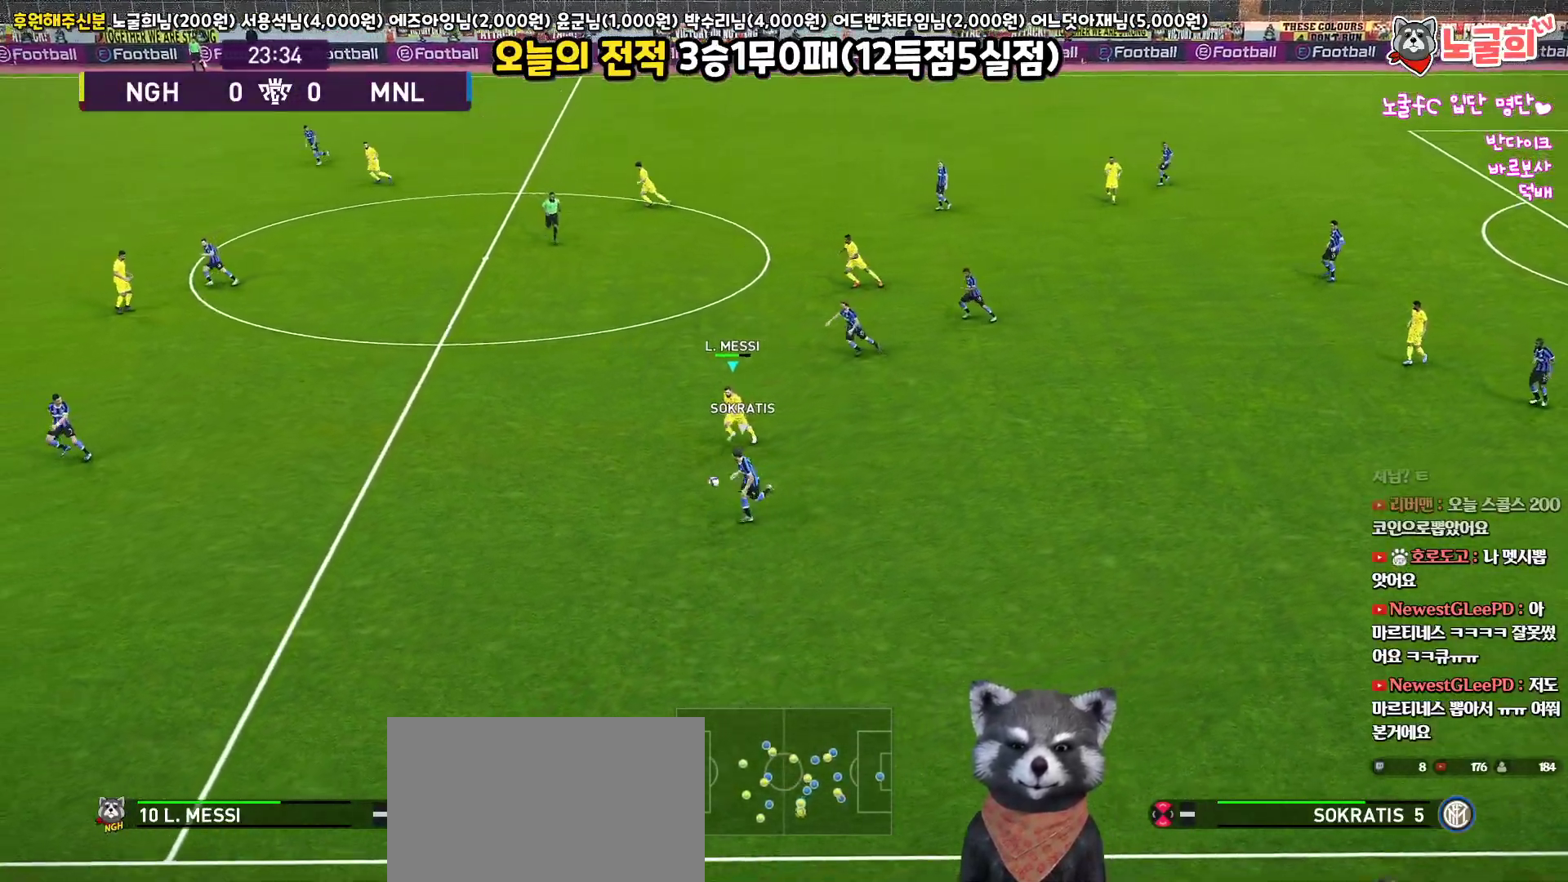
{"buttons": ["R1", "R2", "L3"], "left_stick": "down-left", "right_stick": "up-left", "events": [[500, "right_stick", "up-left"]]}
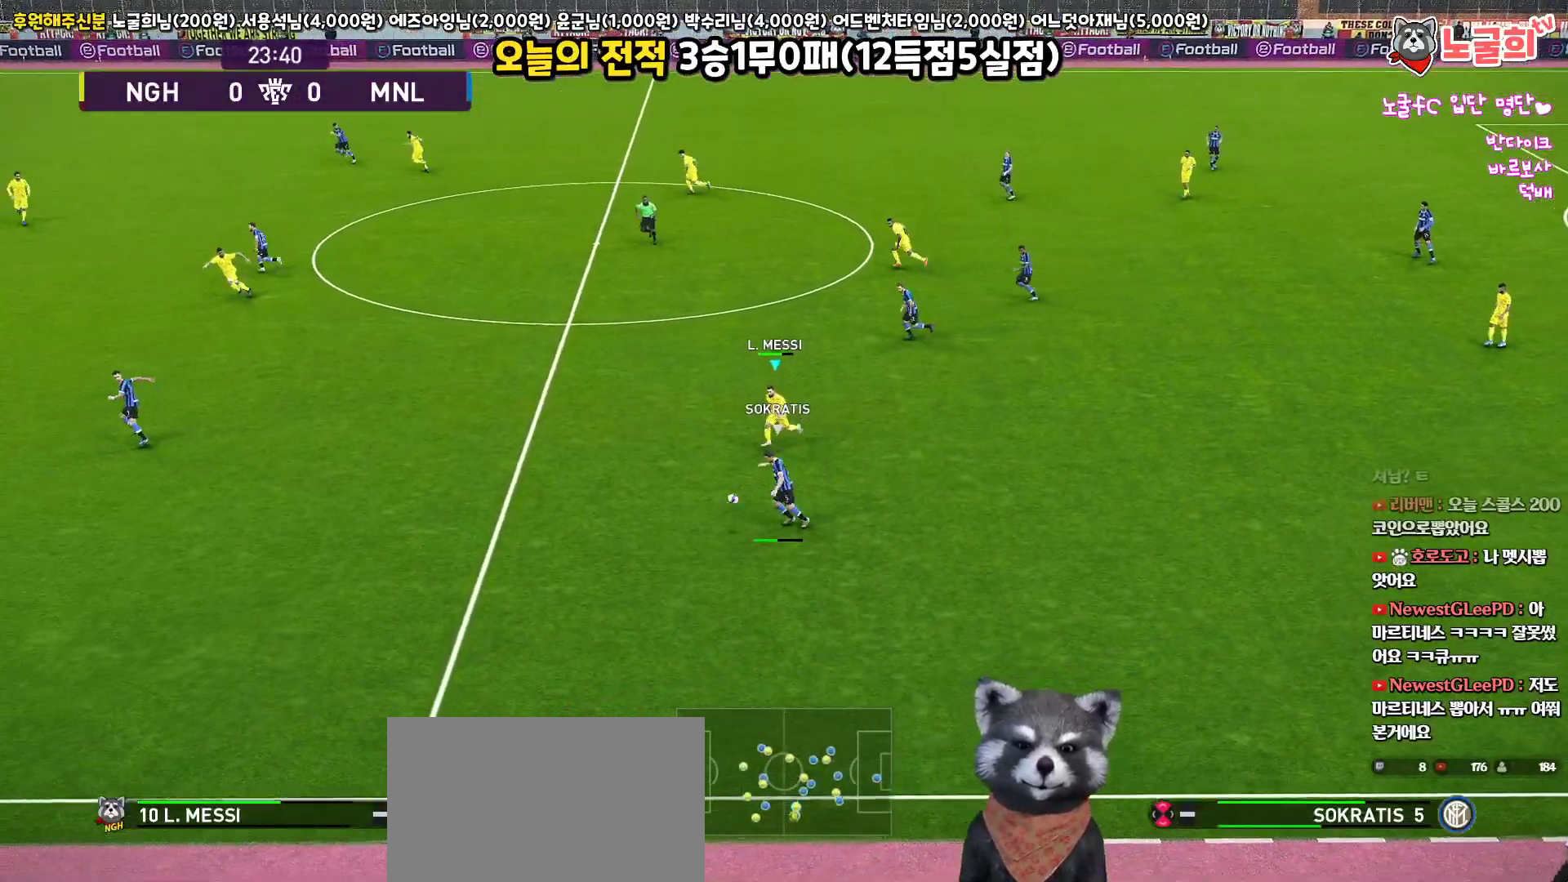
{"buttons": ["R1", "R2", "L3"], "left_stick": "down-left", "right_stick": "center", "events": [[117, "right_stick", "center"]]}
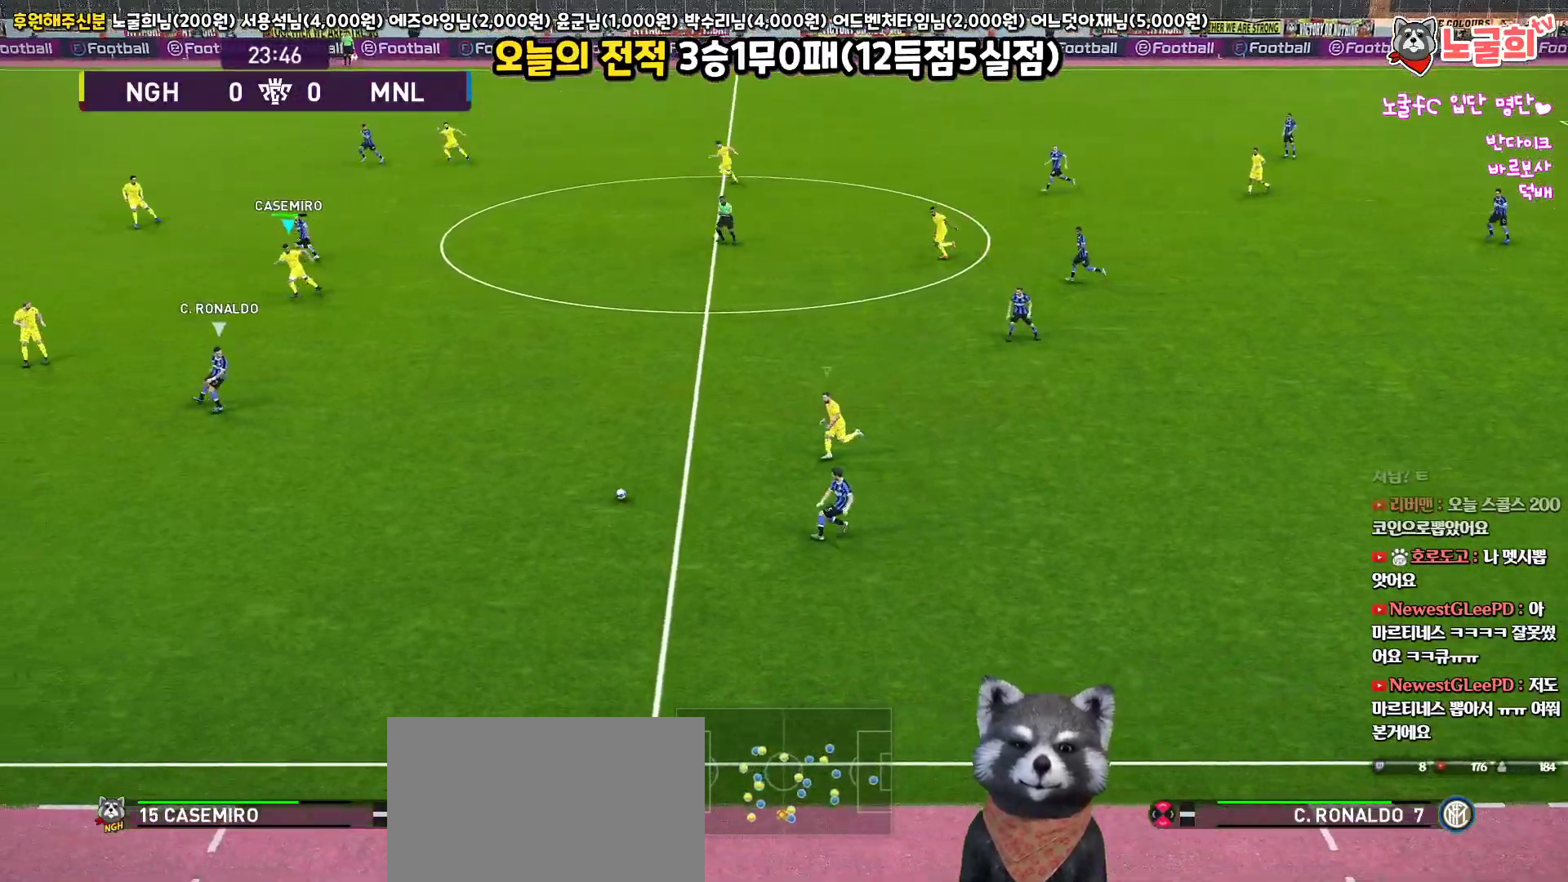
{"buttons": ["R1", "R2", "L3"], "left_stick": "down-right", "right_stick": "center", "events": [[167, "left_stick", "down"], [333, "left_stick", "down-right"]]}
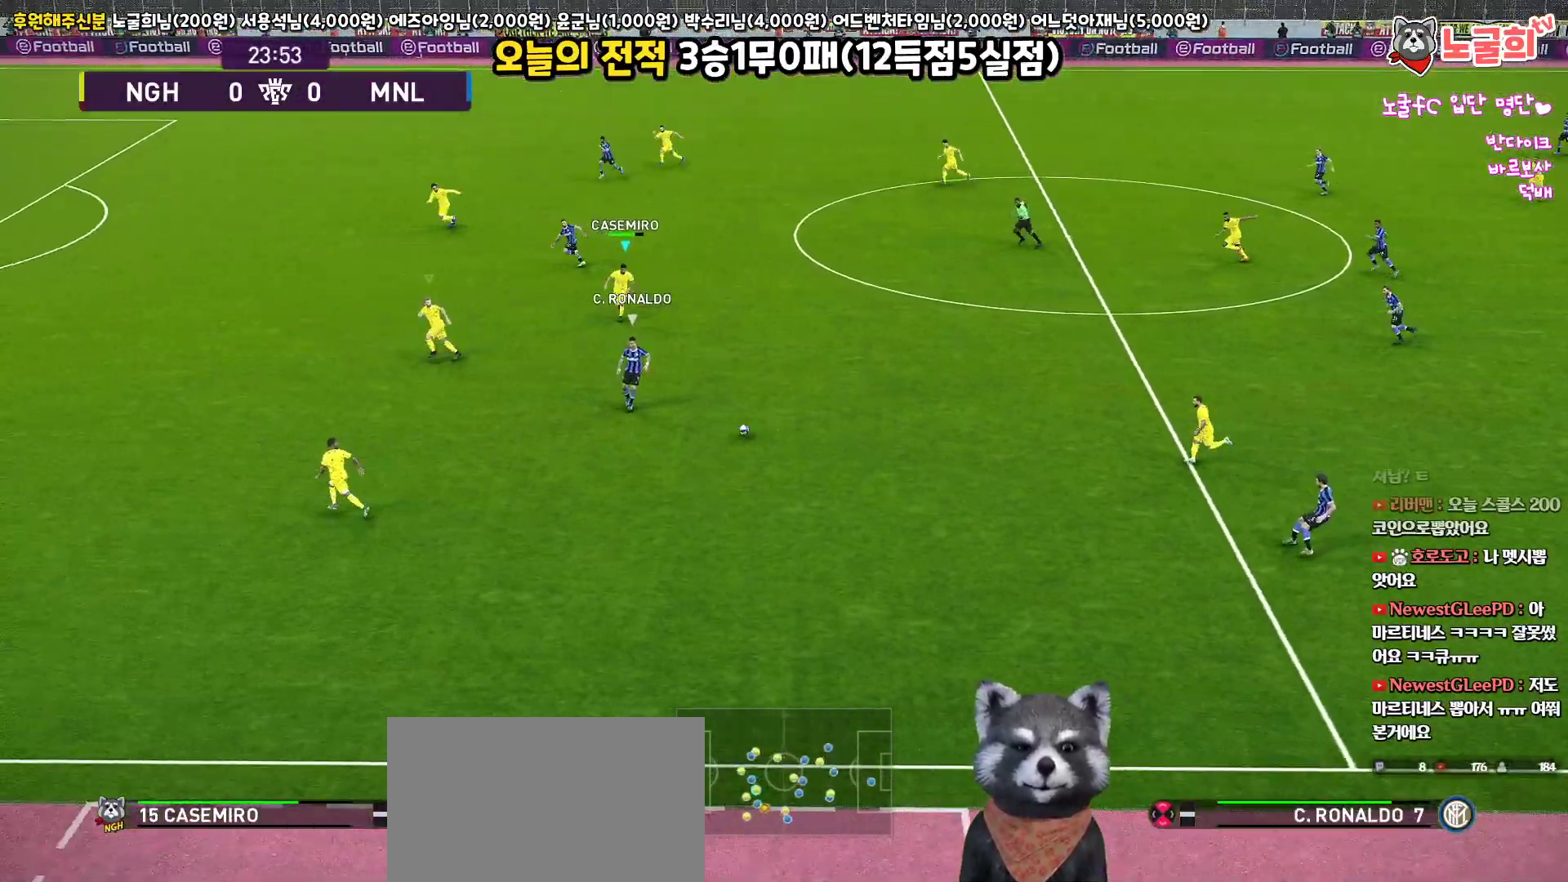
{"buttons": ["R1", "R2", "L3"], "left_stick": "down-right", "right_stick": "center", "events": []}
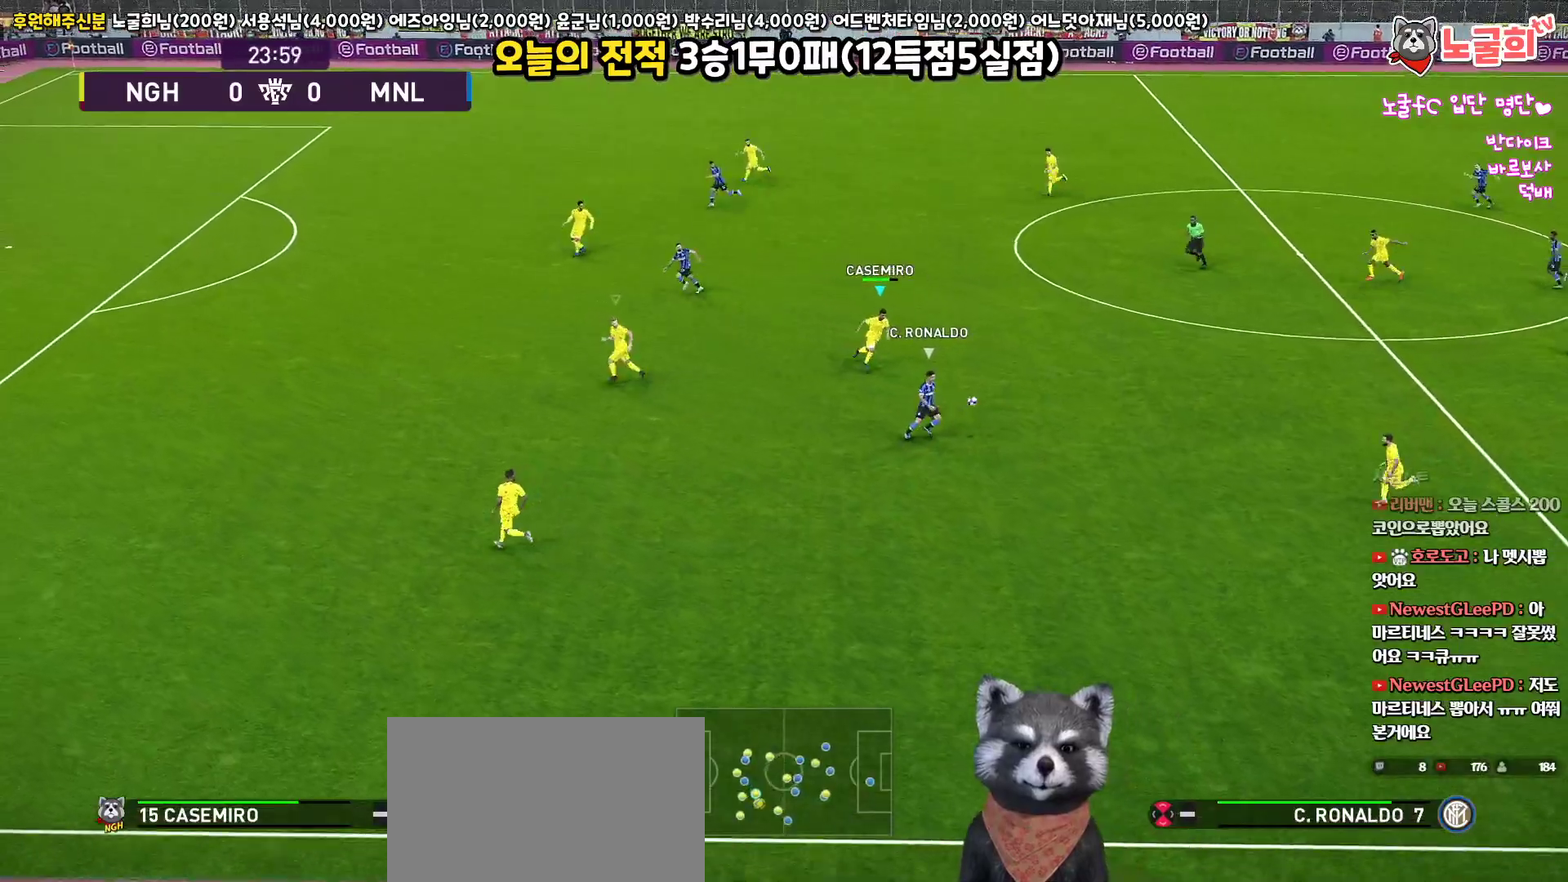
{"buttons": ["R1", "R2", "L3"], "left_stick": "right", "right_stick": "center", "events": [[50, "left_stick", "right"]]}
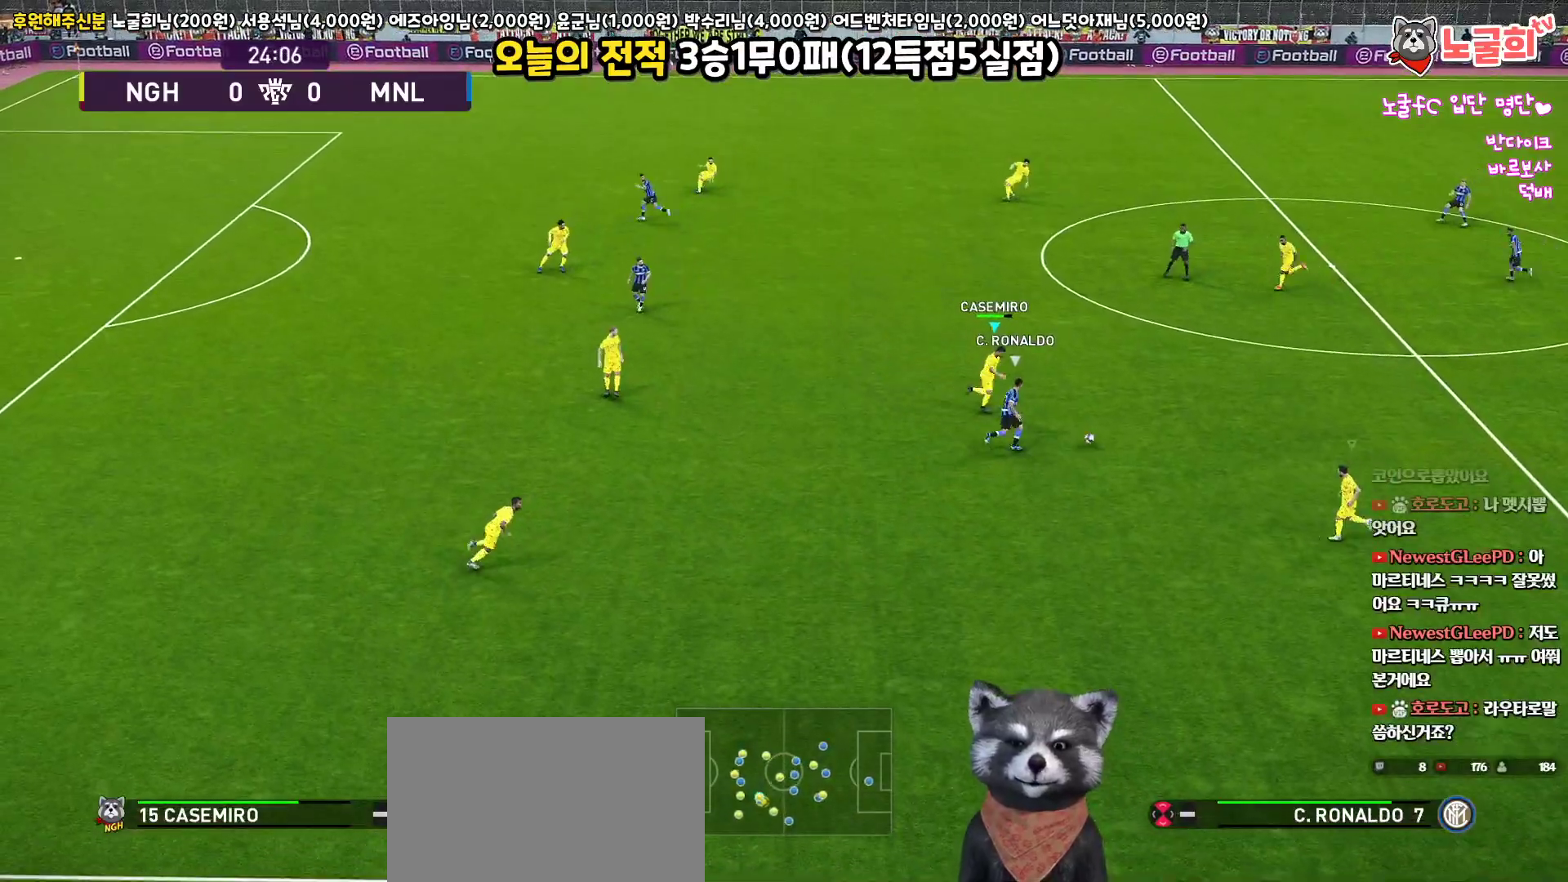
{"buttons": ["R1", "L3"], "left_stick": "down-right", "right_stick": "center", "events": [[300, "left_stick", "down-right"], [467, "R2", "up"]]}
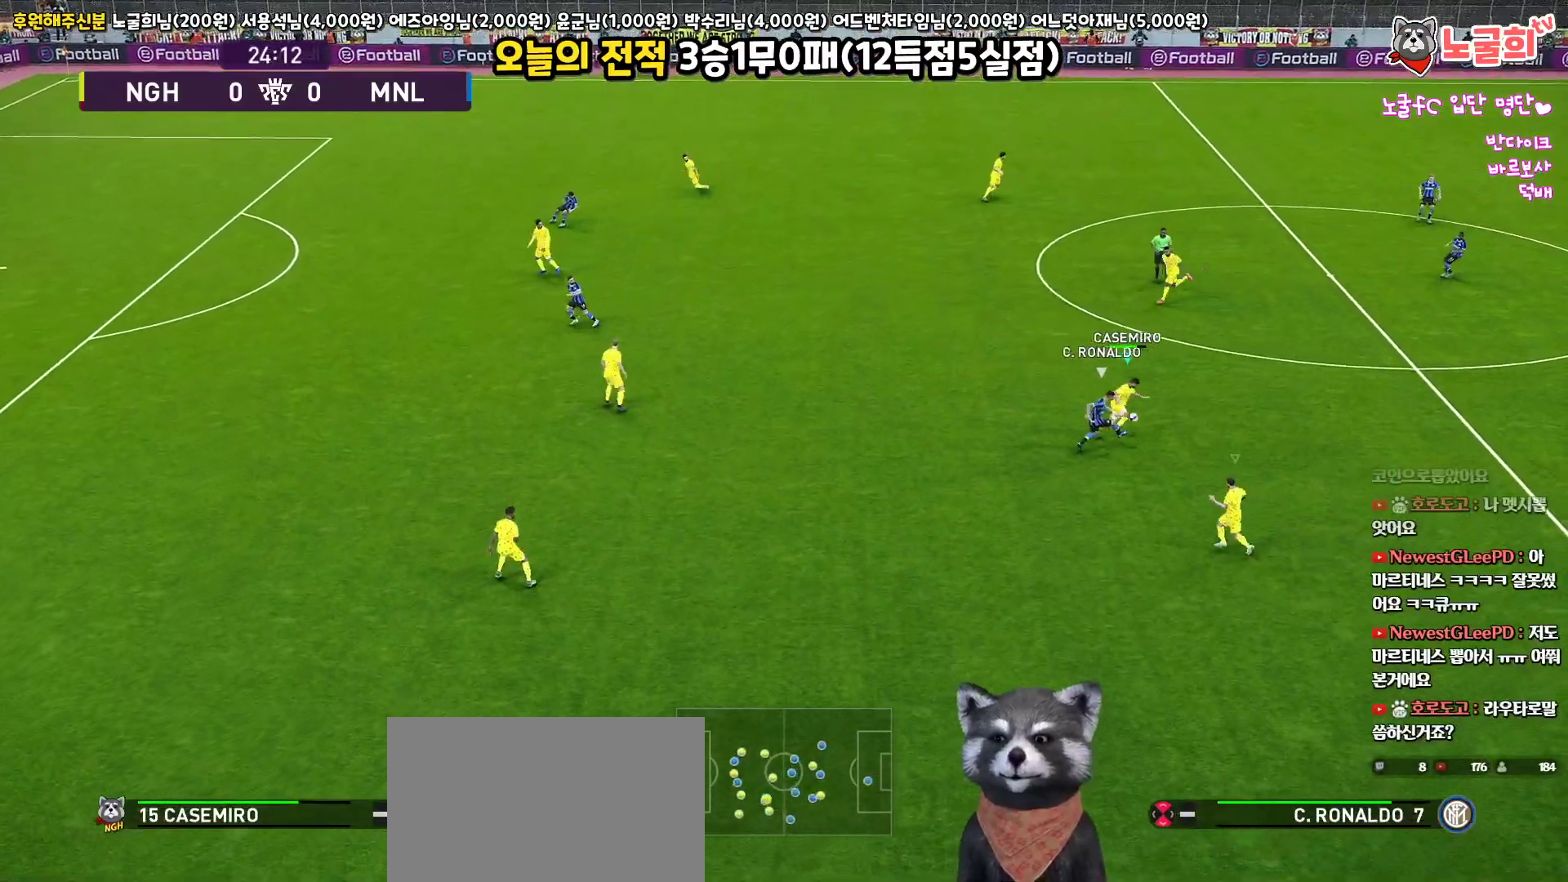
{"buttons": ["R1", "R2", "L3"], "left_stick": "right", "right_stick": "center", "events": [[200, "left_stick", "right"], [350, "L1", "down"], [483, "L1", "up"], [483, "R2", "down"]]}
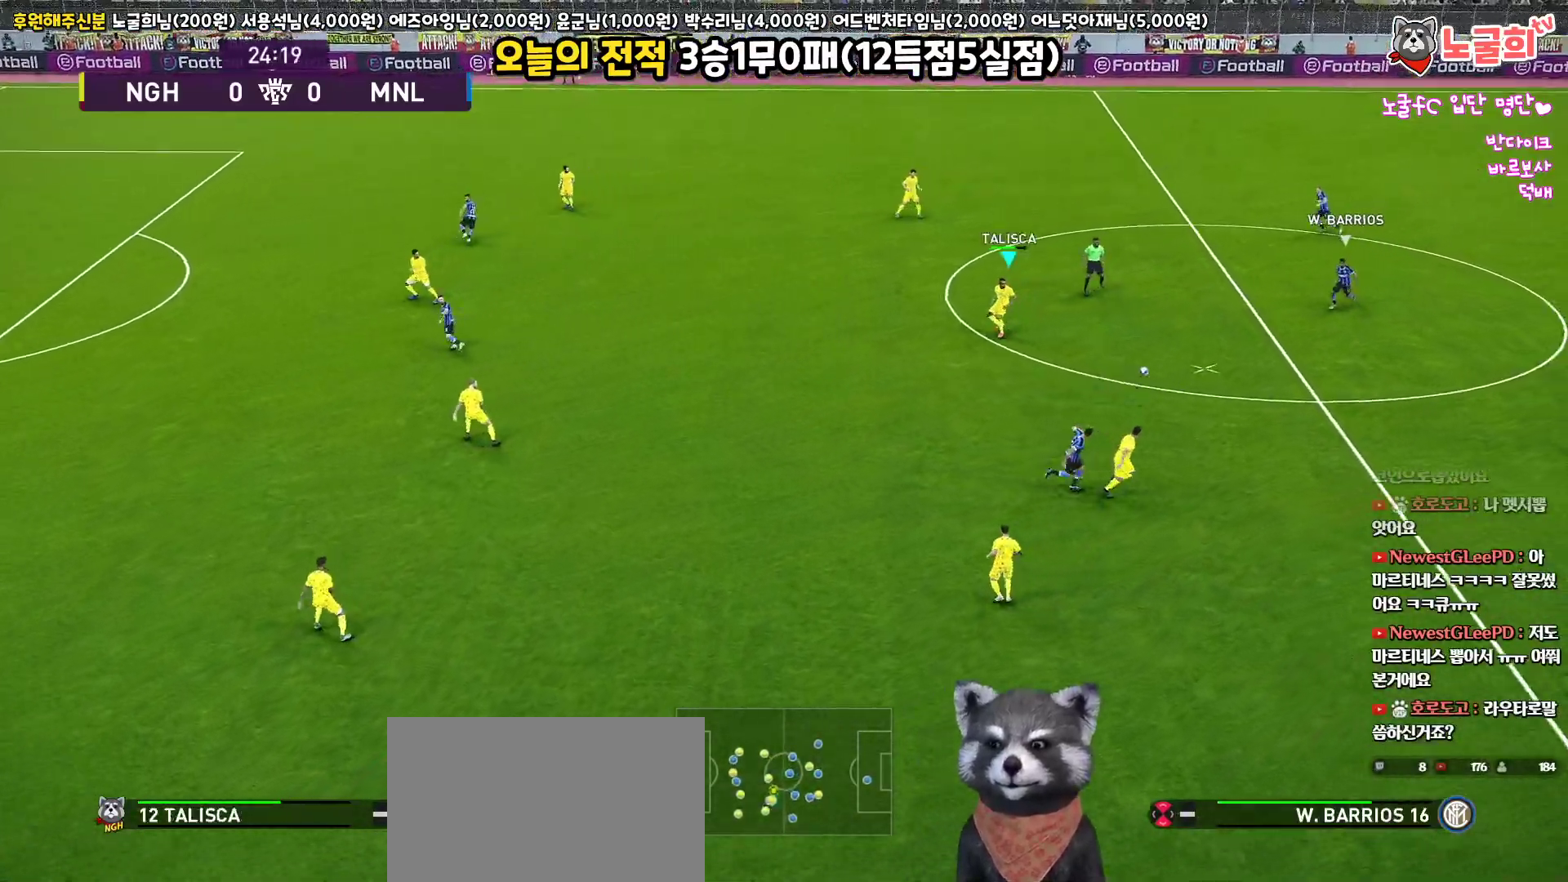
{"buttons": ["R1", "R2", "L3"], "left_stick": "up-right", "right_stick": "center", "events": [[167, "left_stick", "up-right"]]}
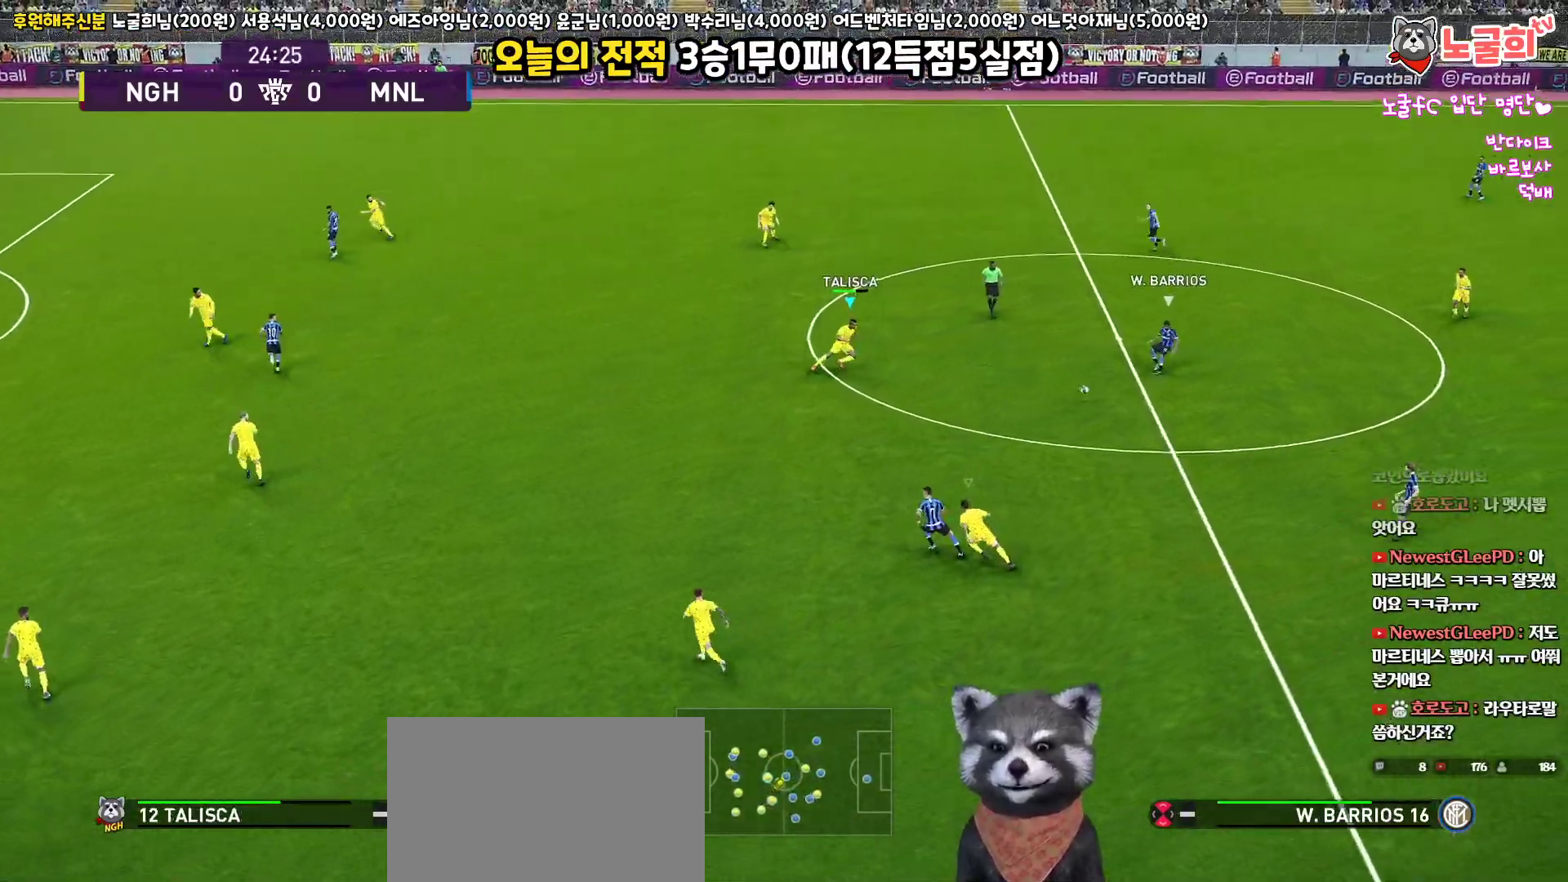
{"buttons": ["R1", "R2", "L3"], "left_stick": "up-right", "right_stick": "center", "events": [[117, "left_stick", "down-right"], [350, "left_stick", "up-right"]]}
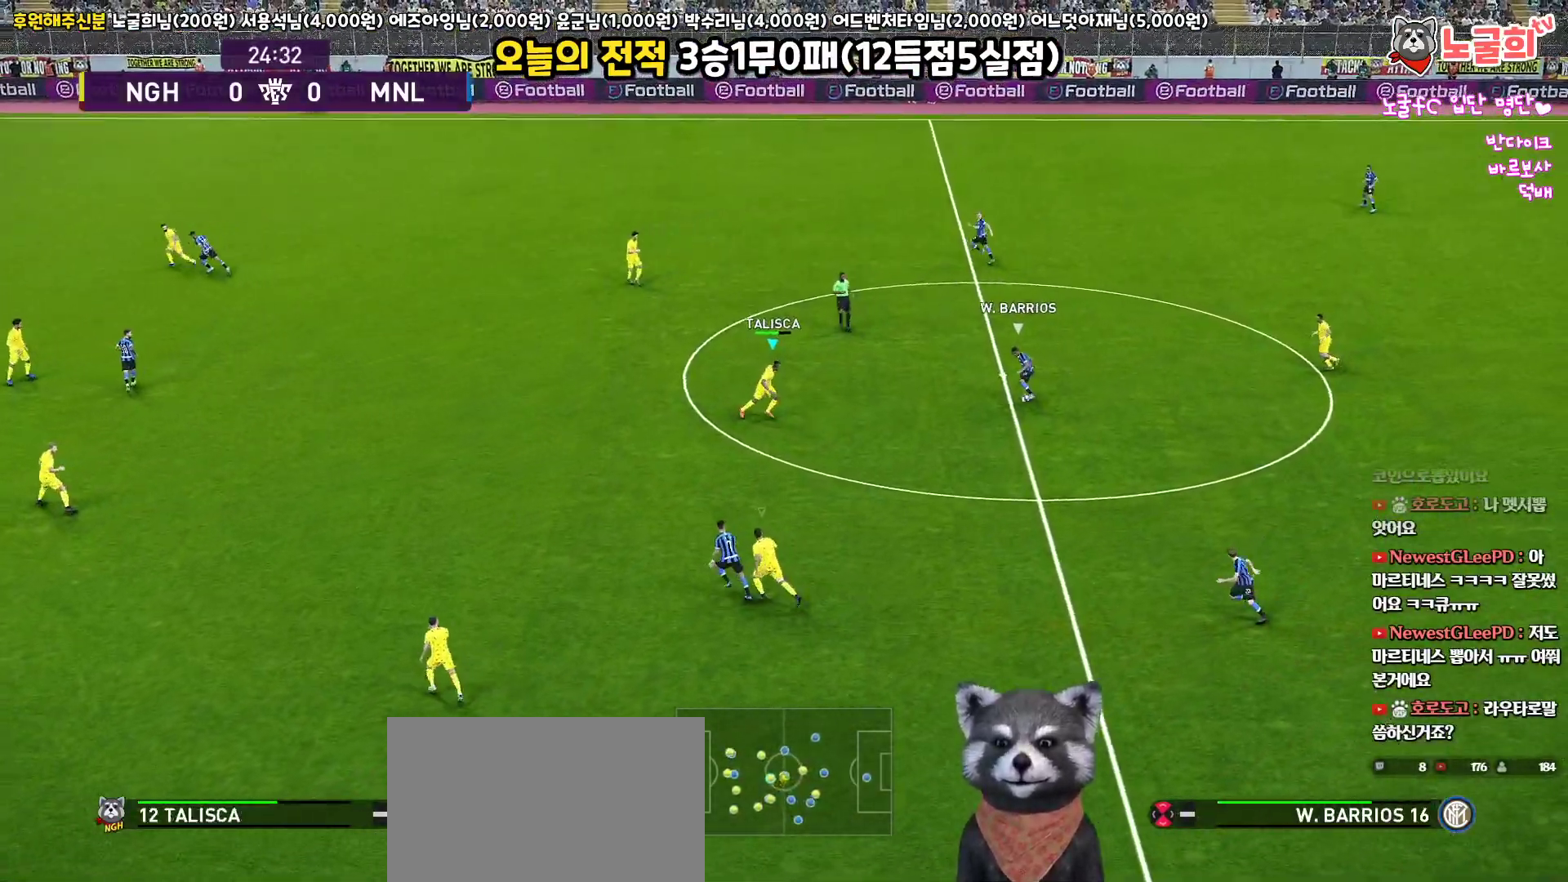
{"buttons": ["R1", "R2", "L3"], "left_stick": "up", "right_stick": "center", "events": [[100, "left_stick", "up"]]}
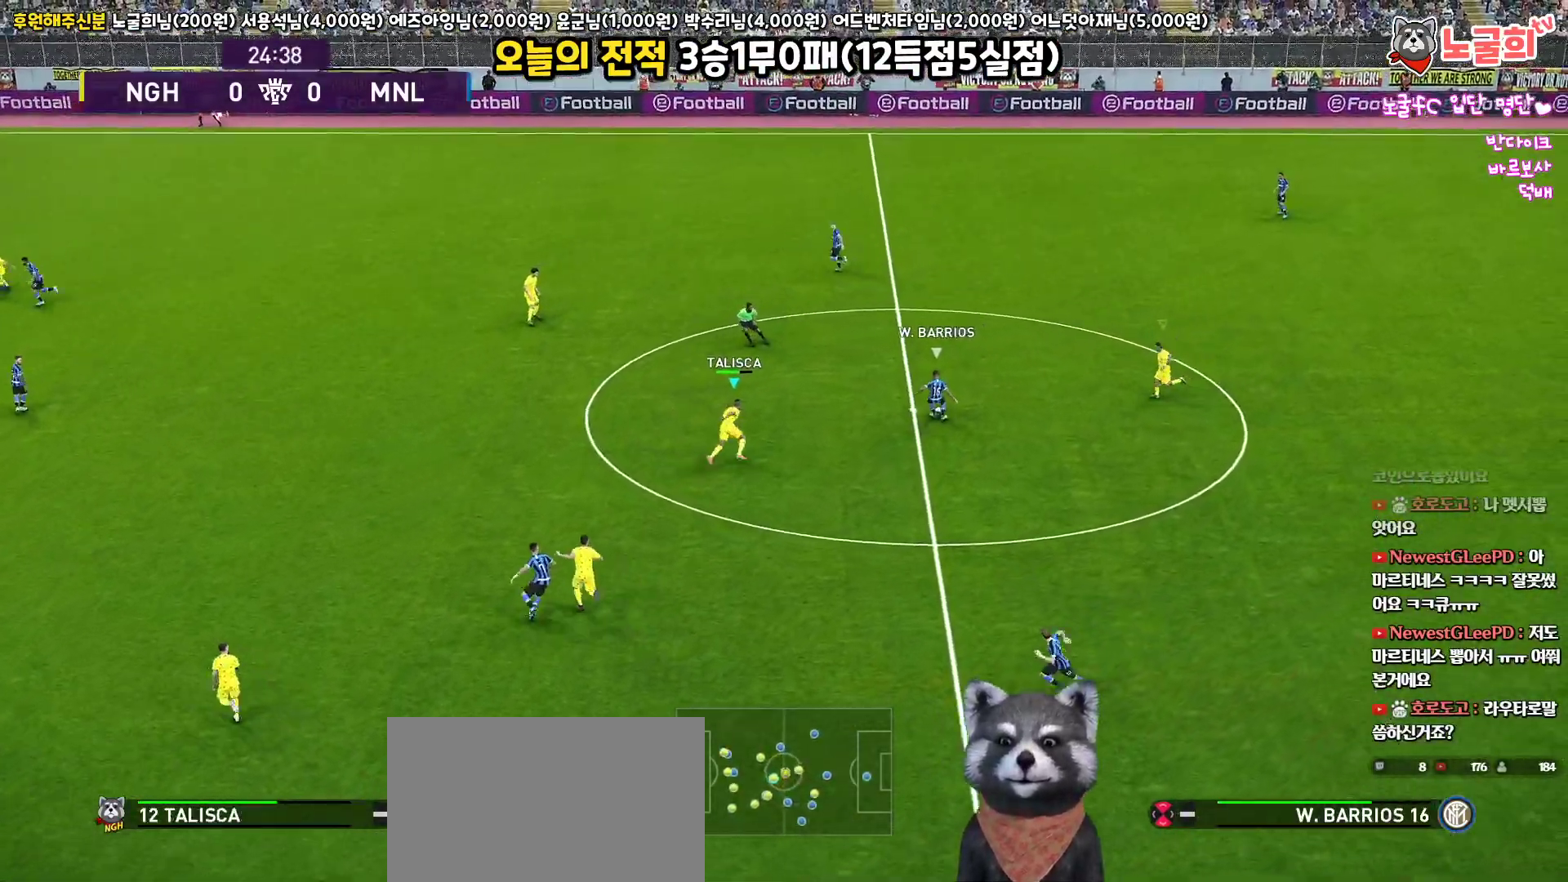
{"buttons": ["R1", "R2", "L3"], "left_stick": "up-left", "right_stick": "up-left", "events": [[50, "left_stick", "up-left"], [433, "right_stick", "up-left"]]}
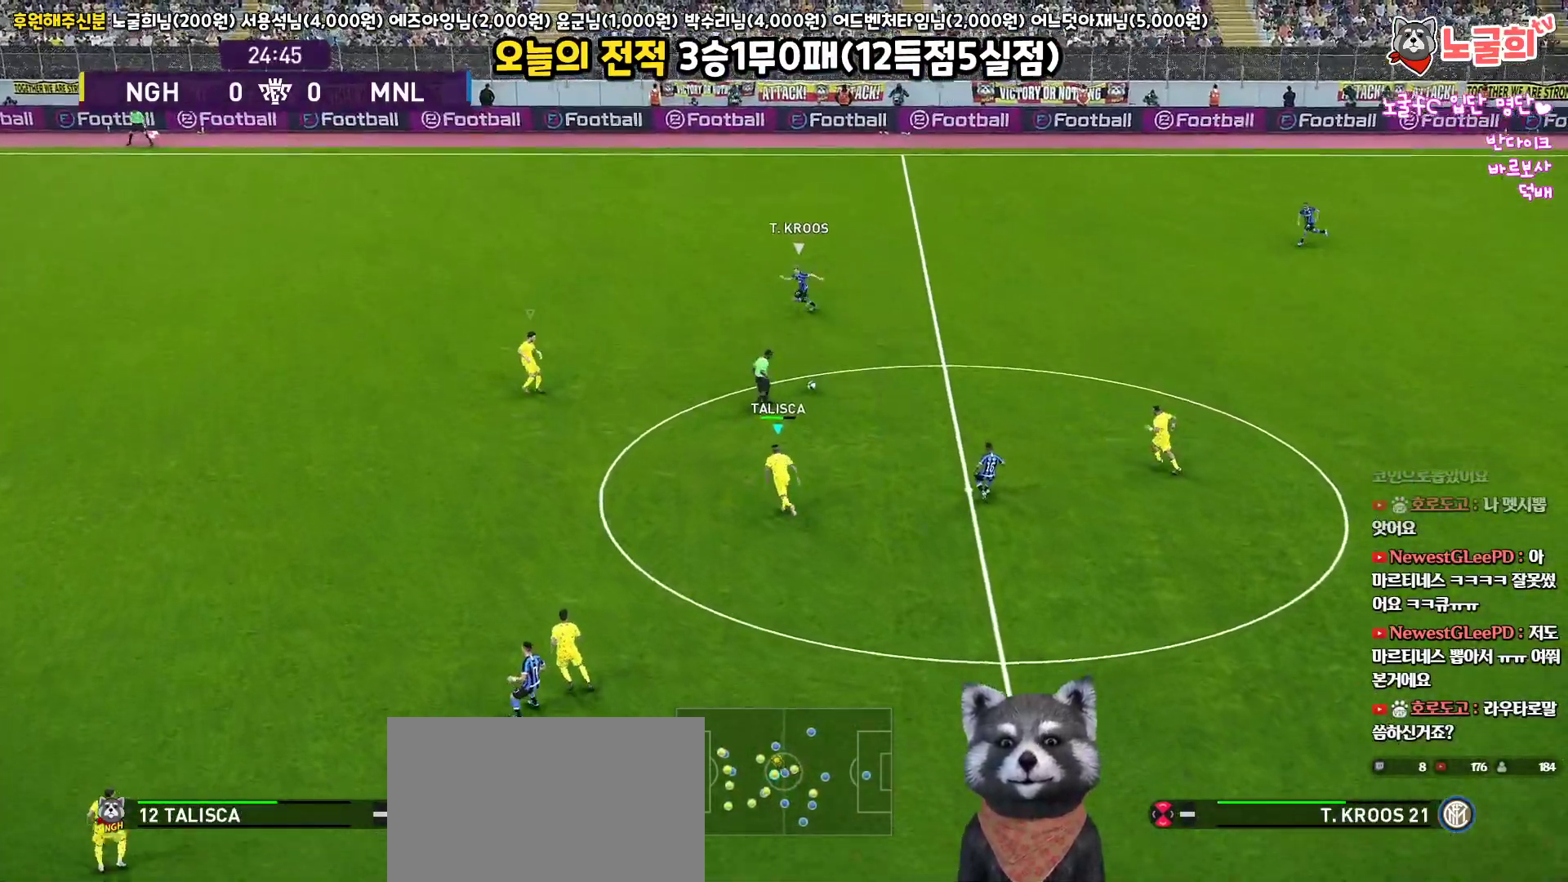
{"buttons": ["R1", "R2", "L3"], "left_stick": "up-left", "right_stick": "center", "events": [[17, "right_stick", "center"]]}
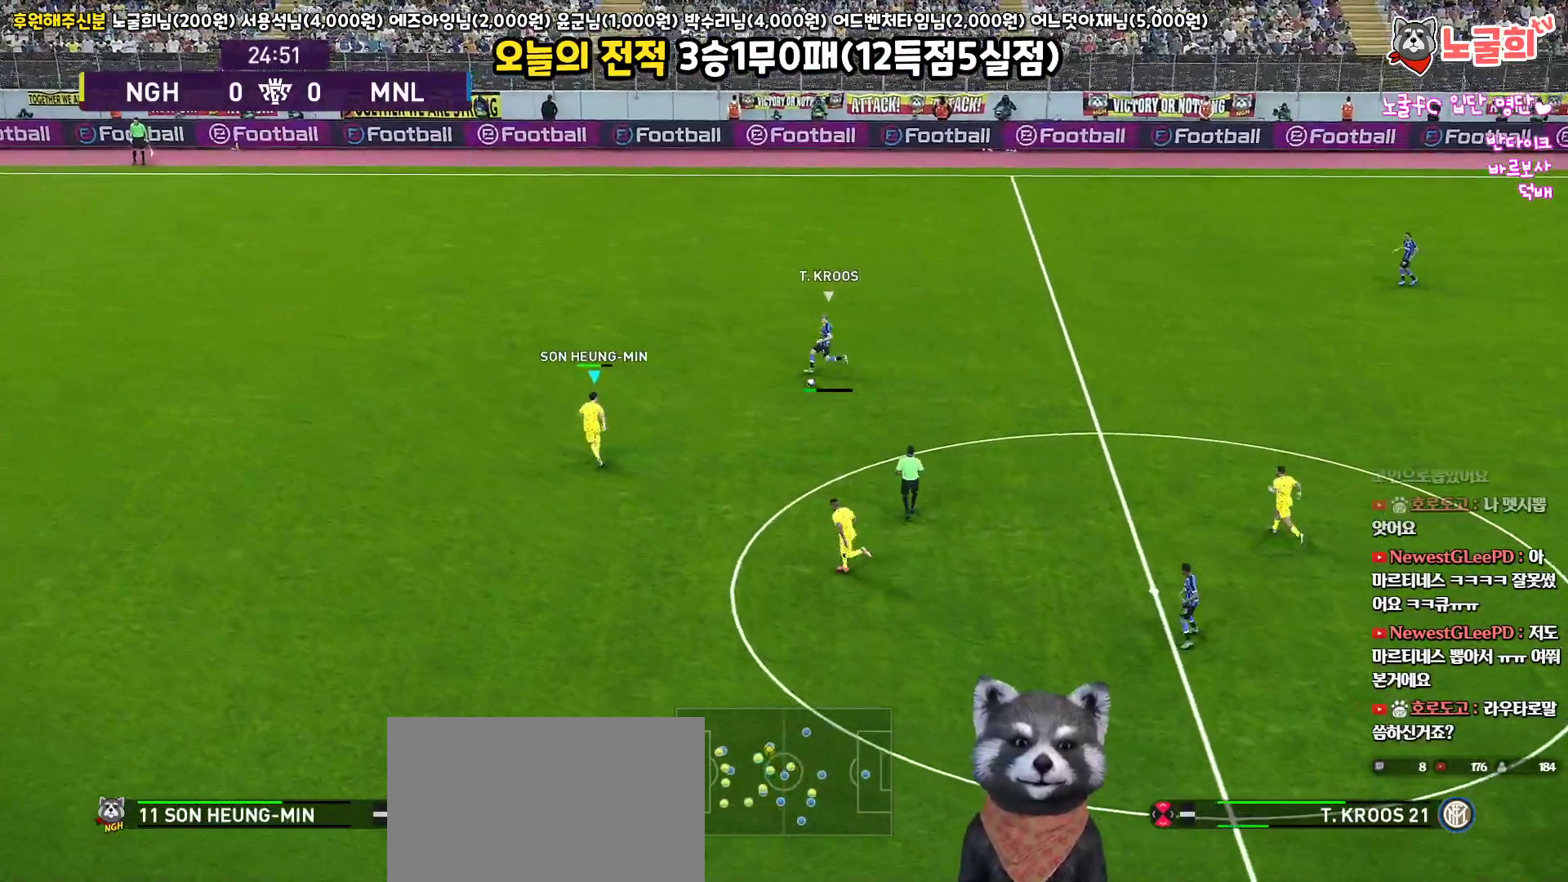
{"buttons": ["R1", "R2", "L3"], "left_stick": "left", "right_stick": "center", "events": [[333, "left_stick", "left"]]}
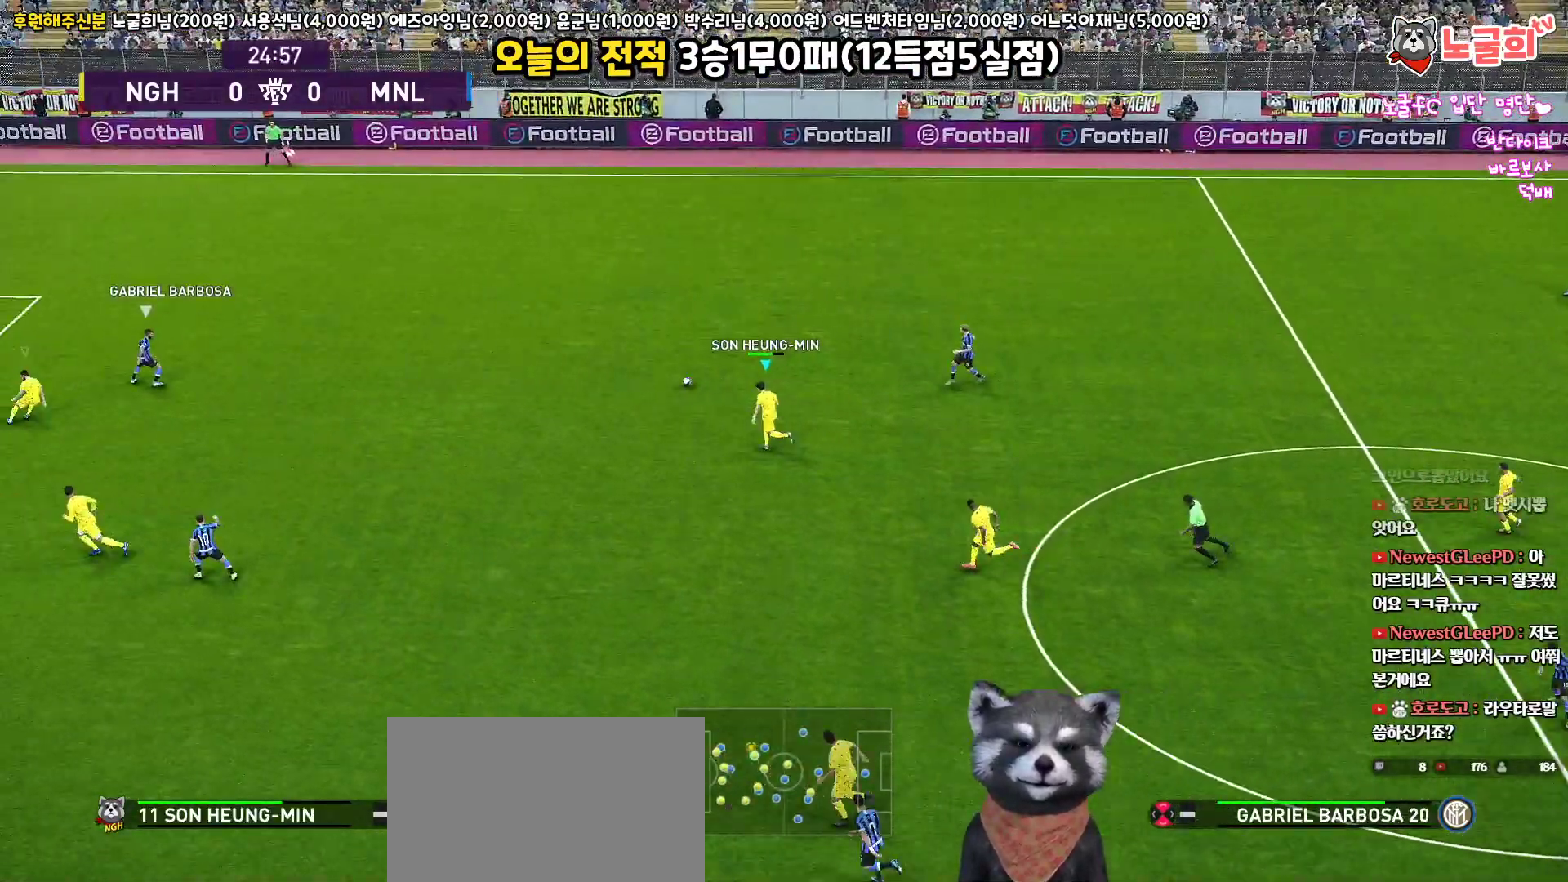
{"buttons": ["R1", "R2", "L3"], "left_stick": "down", "right_stick": "center", "events": [[17, "right_stick", "left"], [83, "left_stick", "down"], [83, "right_stick", "center"]]}
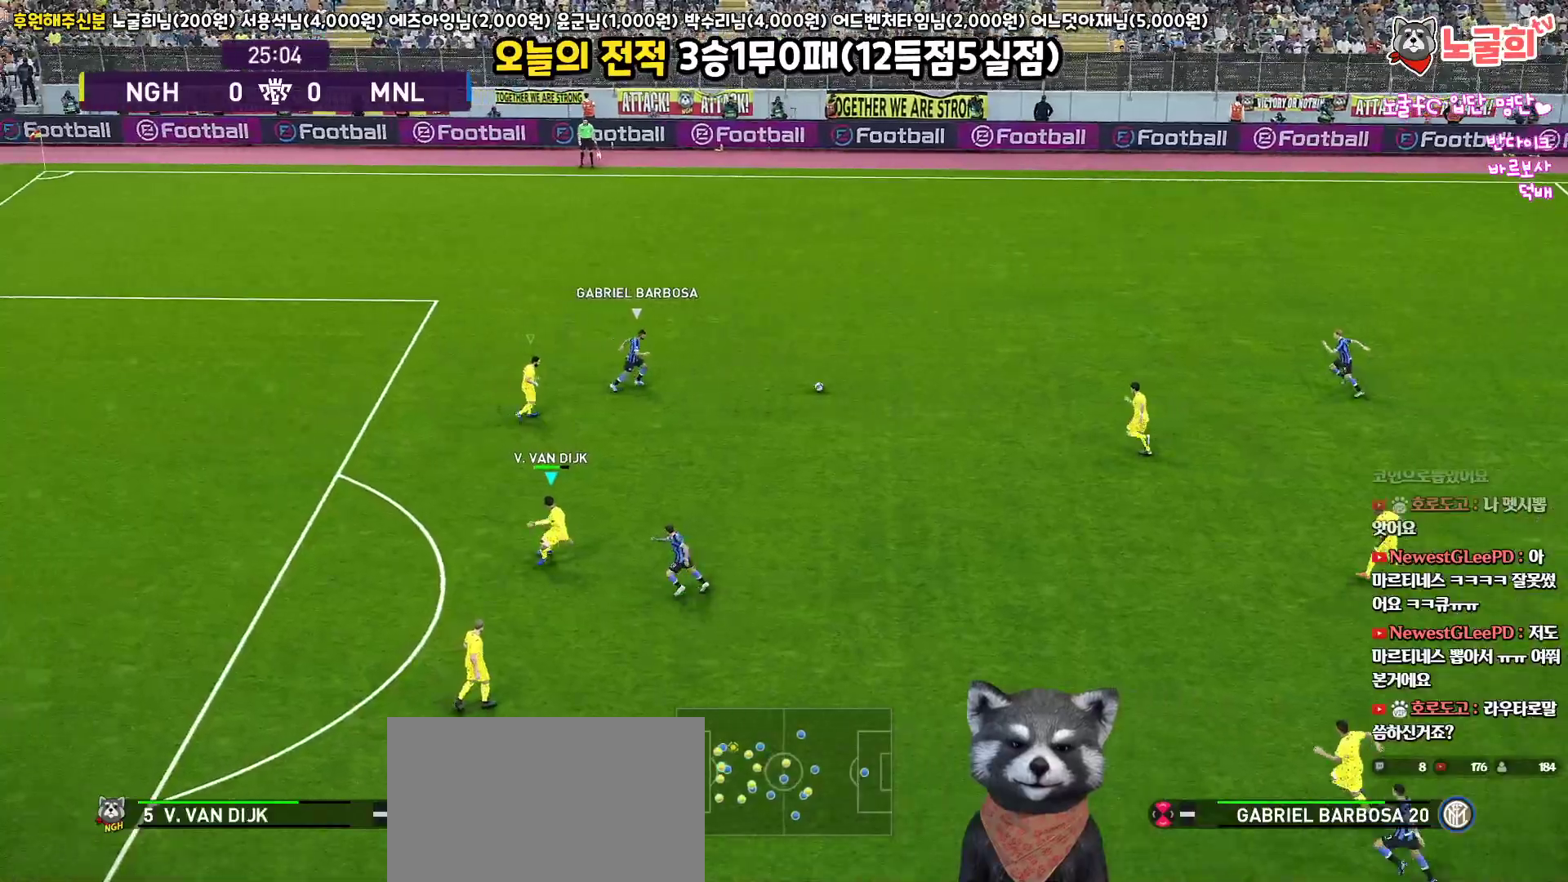
{"buttons": ["R1", "R2", "L3"], "left_stick": "up-left", "right_stick": "center", "events": [[200, "left_stick", "up-left"]]}
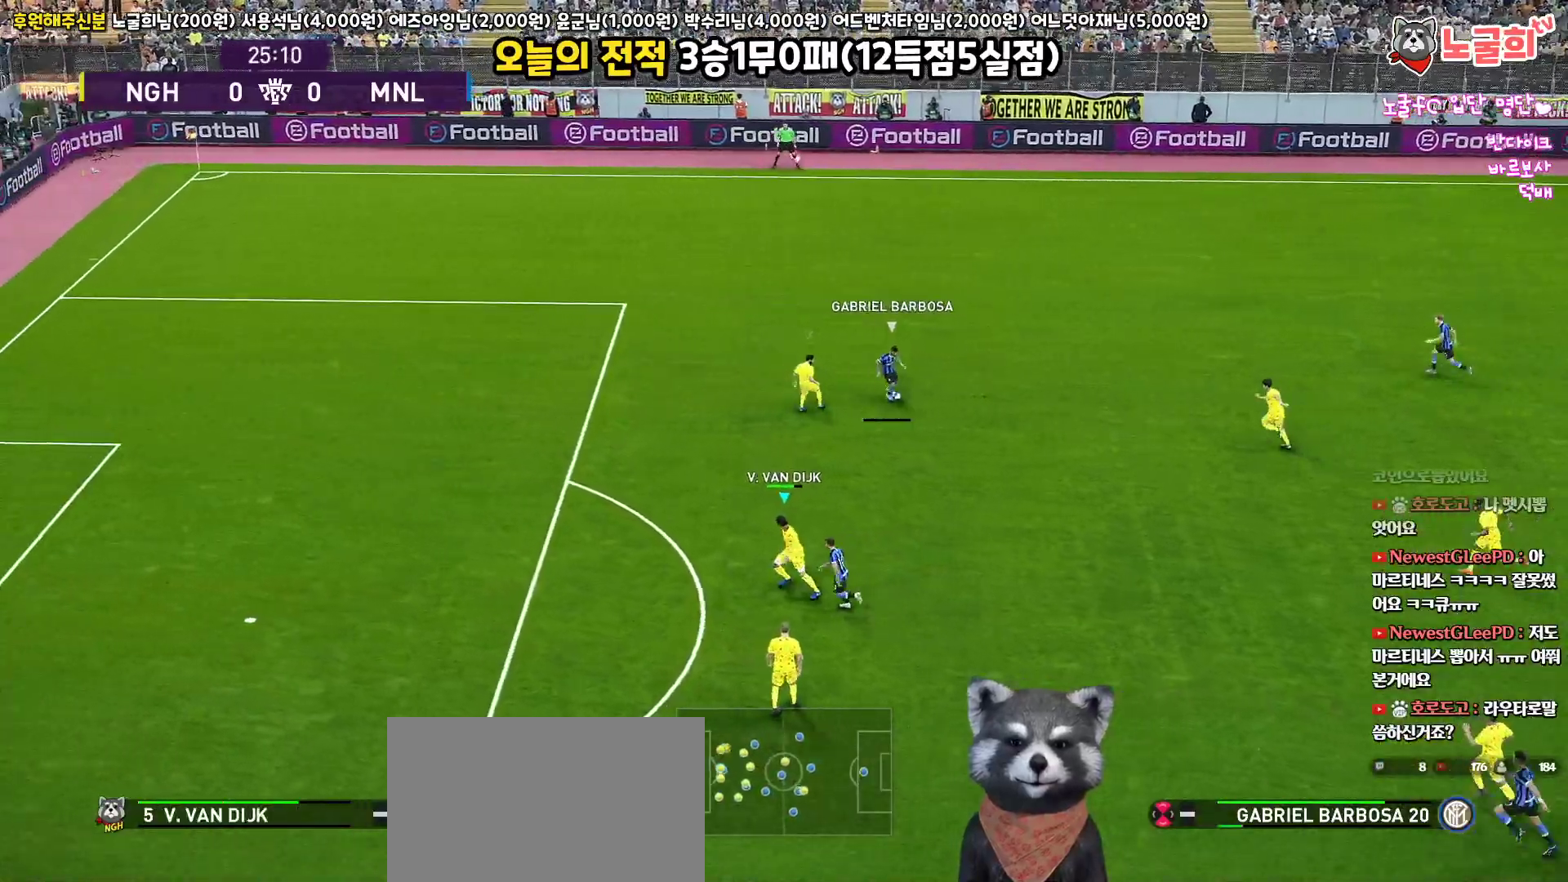
{"buttons": ["R1", "R2", "L3"], "left_stick": "up-left", "right_stick": "center", "events": [[133, "SQUARE", "down"], [417, "SQUARE", "up"]]}
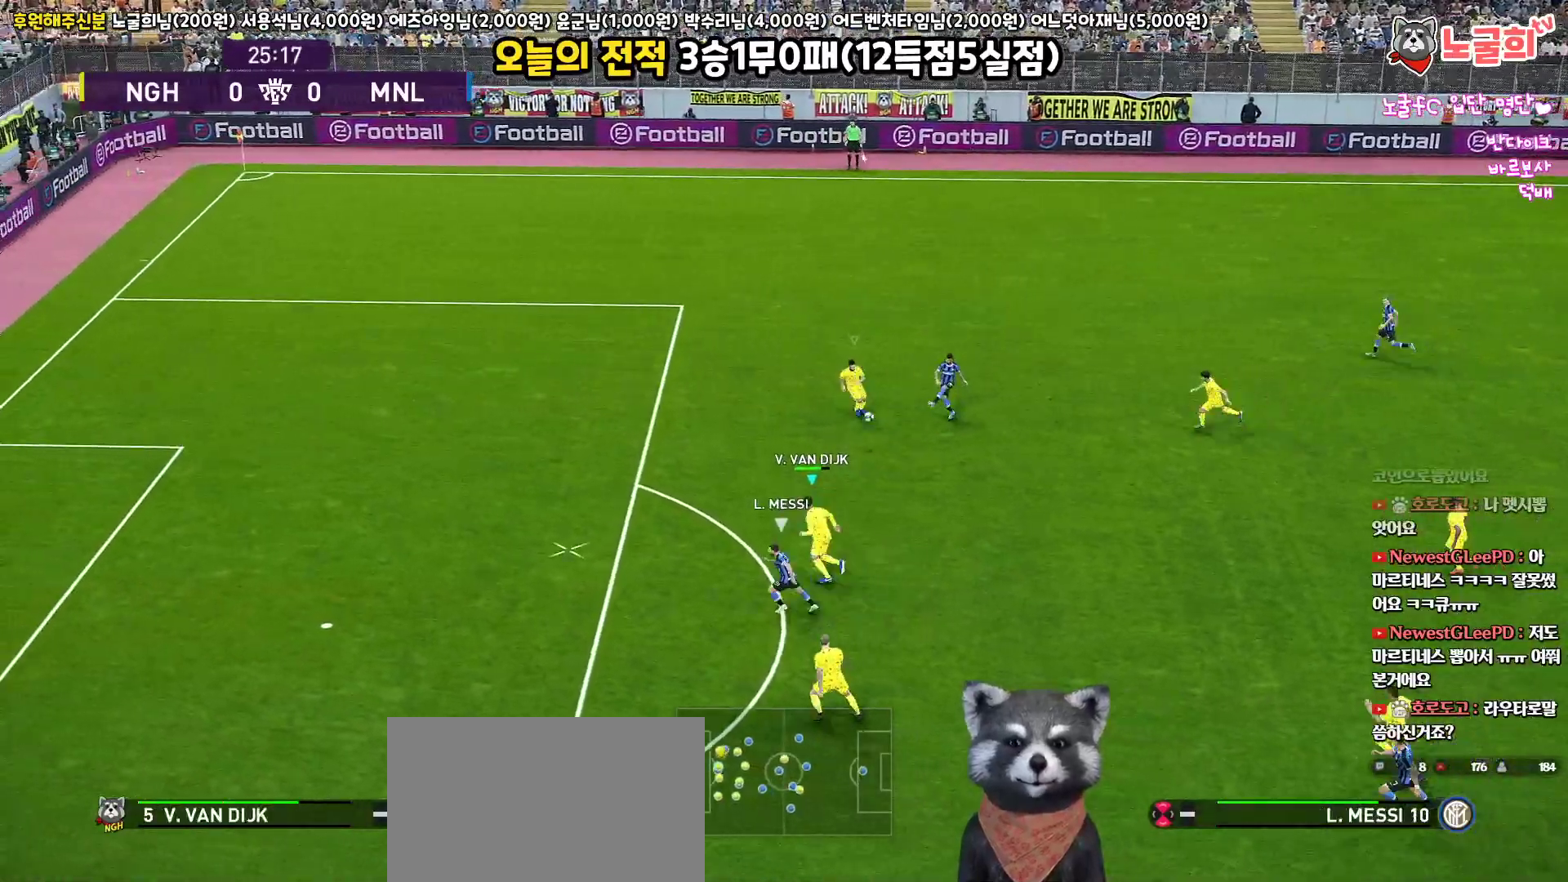
{"buttons": ["R1", "R2", "L3"], "left_stick": "left", "right_stick": "center", "events": [[167, "left_stick", "left"]]}
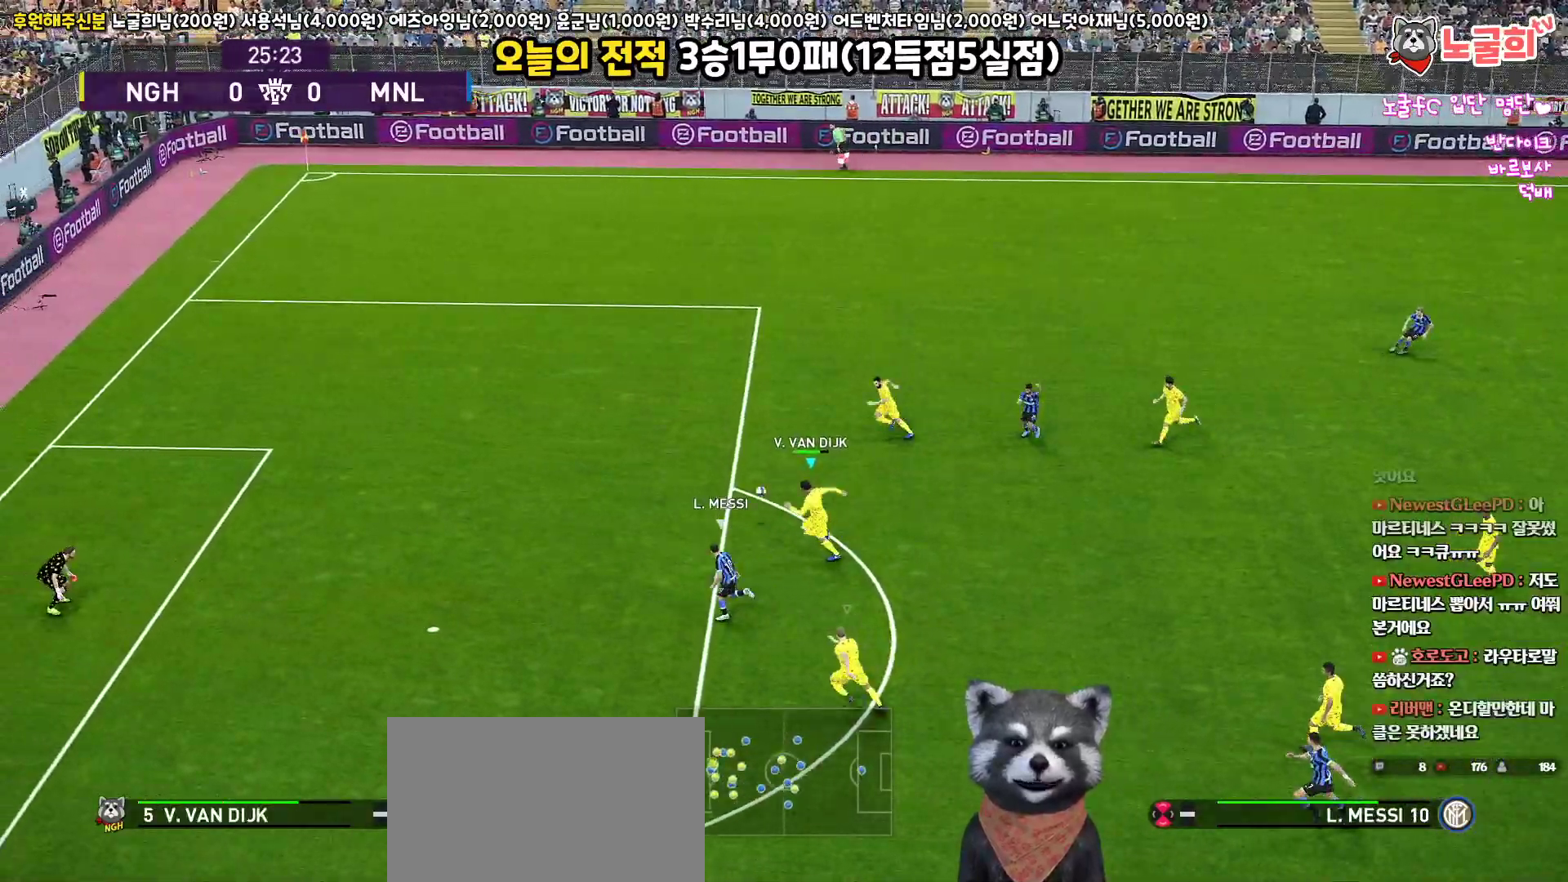
{"buttons": ["SQUARE", "R1", "R2", "L3"], "left_stick": "up-left", "right_stick": "center", "events": [[233, "L1", "down"], [233, "R3", "down"], [250, "right_stick", "up"], [317, "right_stick", "center"], [333, "R3", "up"], [383, "left_stick", "up-left"], [433, "L1", "up"], [500, "SQUARE", "down"]]}
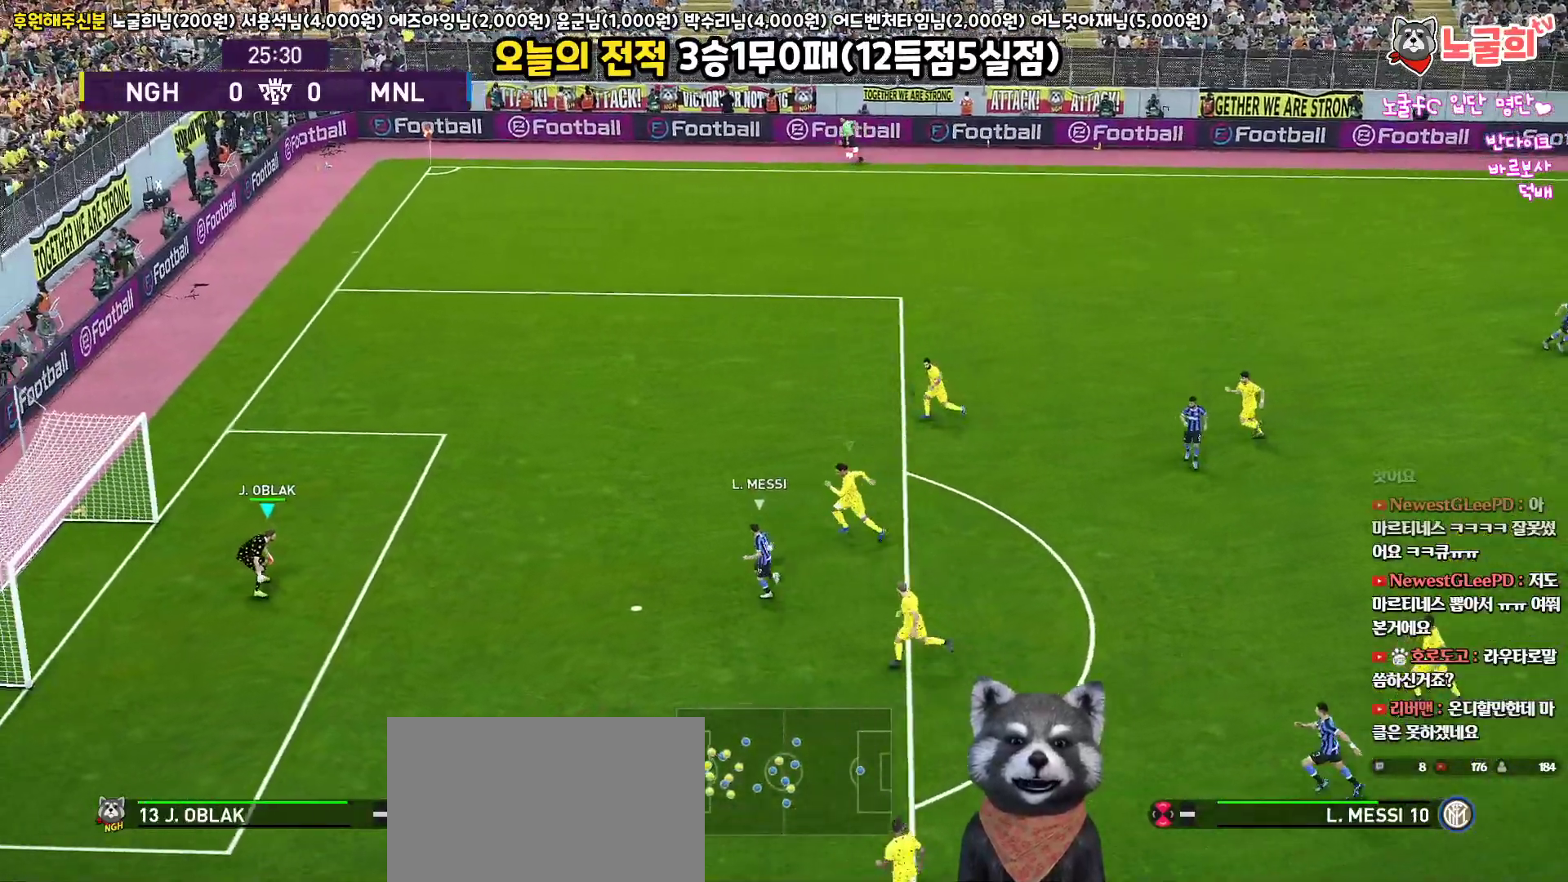
{"buttons": ["SQUARE", "R1", "R2", "L3"], "left_stick": "down-left", "right_stick": "center", "events": [[467, "left_stick", "down-left"]]}
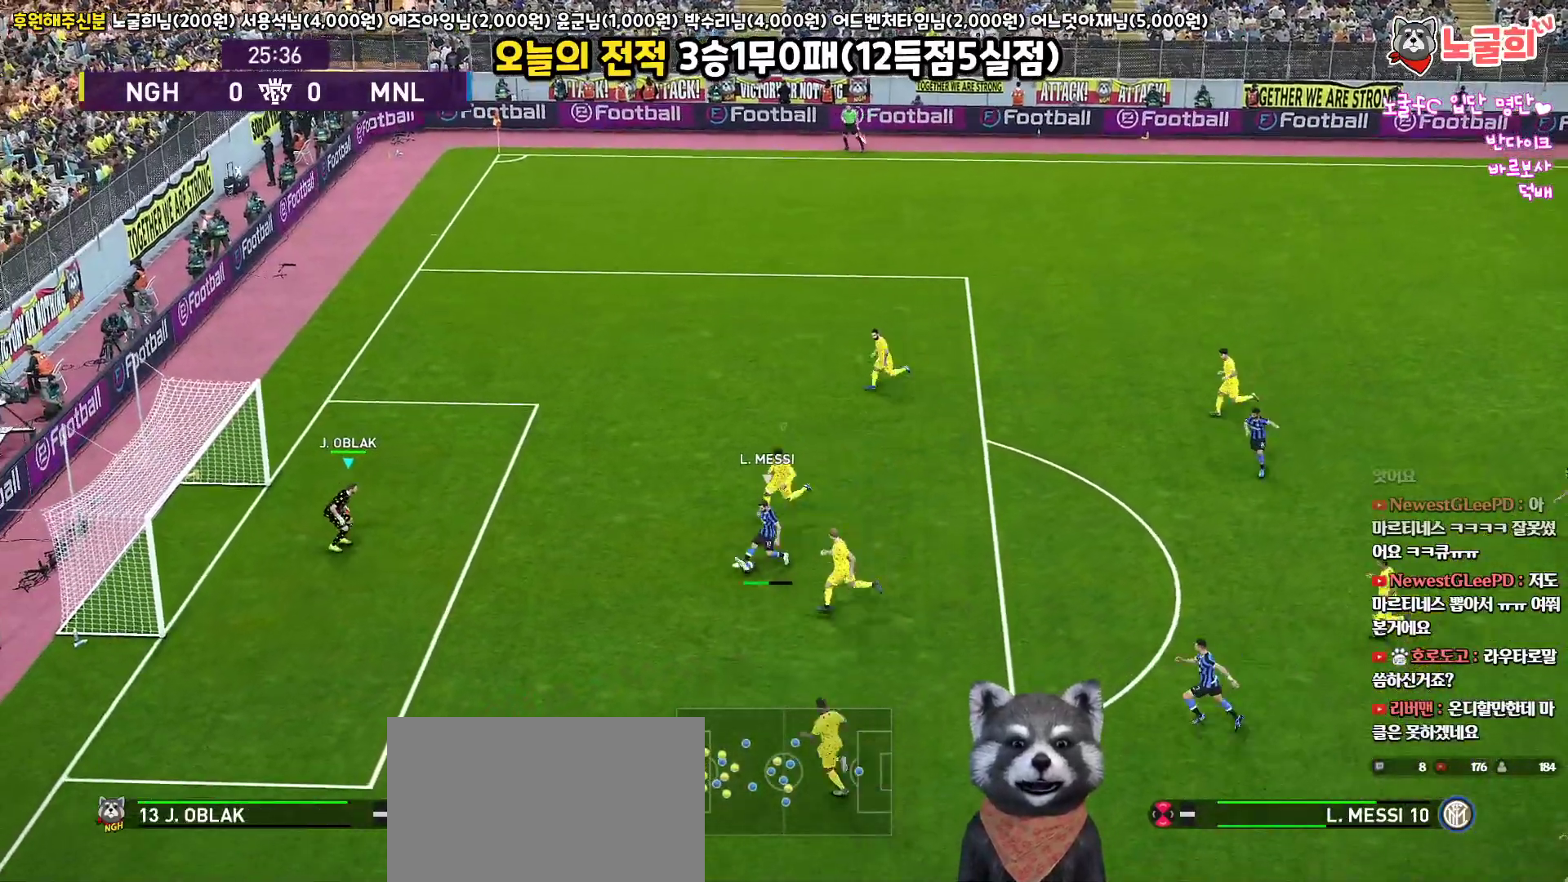
{"buttons": ["CROSS", "SQUARE", "R1", "L3"], "left_stick": "down-left", "right_stick": "center", "events": [[83, "left_stick", "up-left"], [283, "CROSS", "down"], [333, "left_stick", "down-left"], [433, "R2", "up"]]}
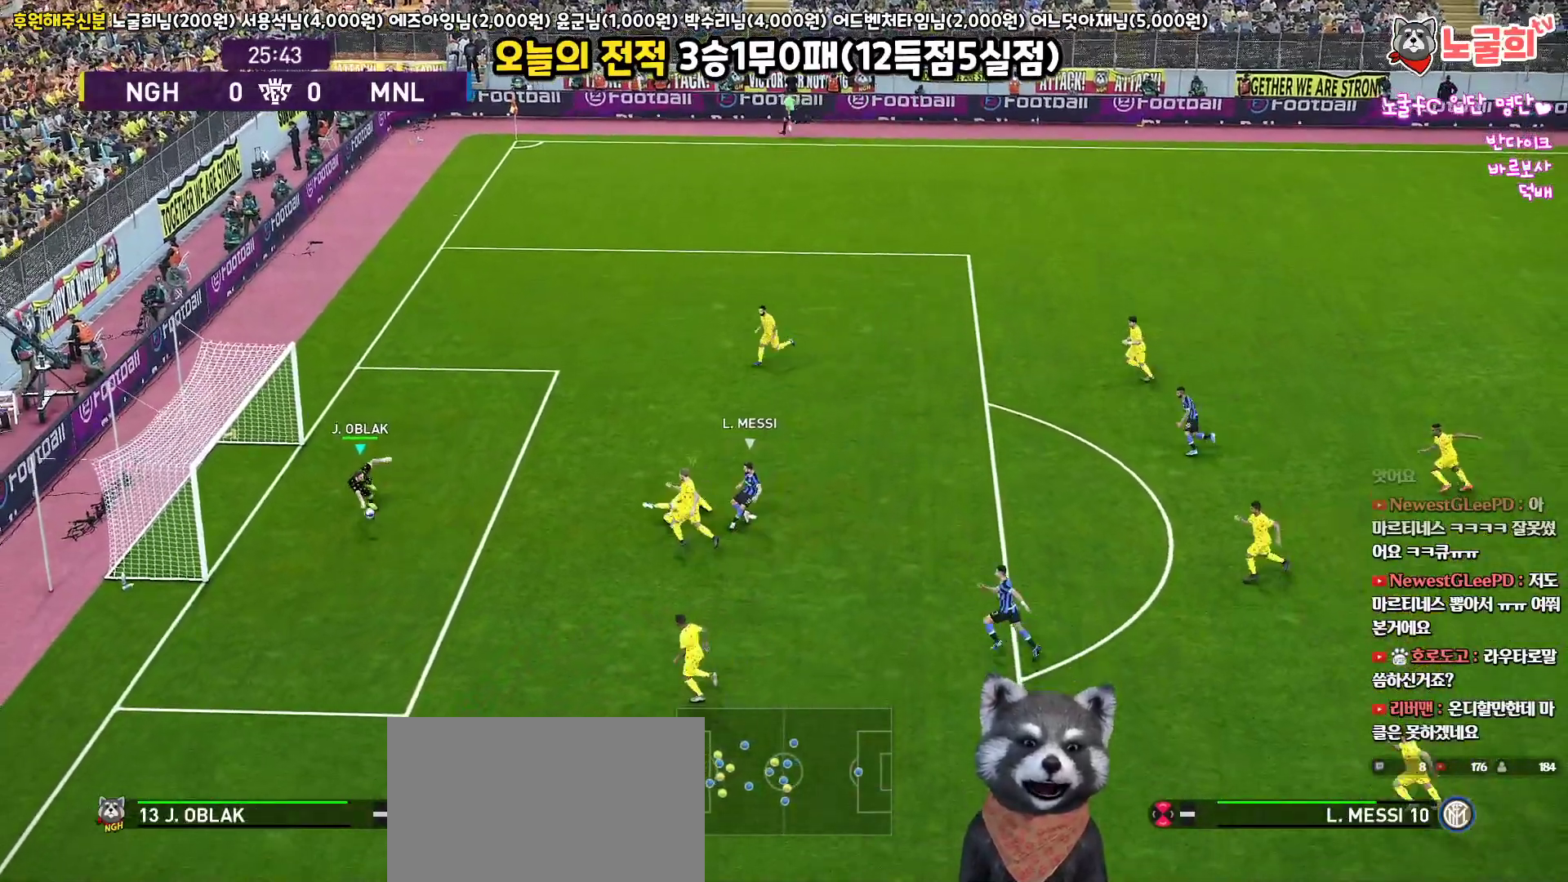
{"buttons": [], "left_stick": "center", "right_stick": "center", "events": [[117, "L3", "up"], [150, "CROSS", "up"], [150, "R1", "up"], [283, "left_stick", "center"], [500, "SQUARE", "up"]]}
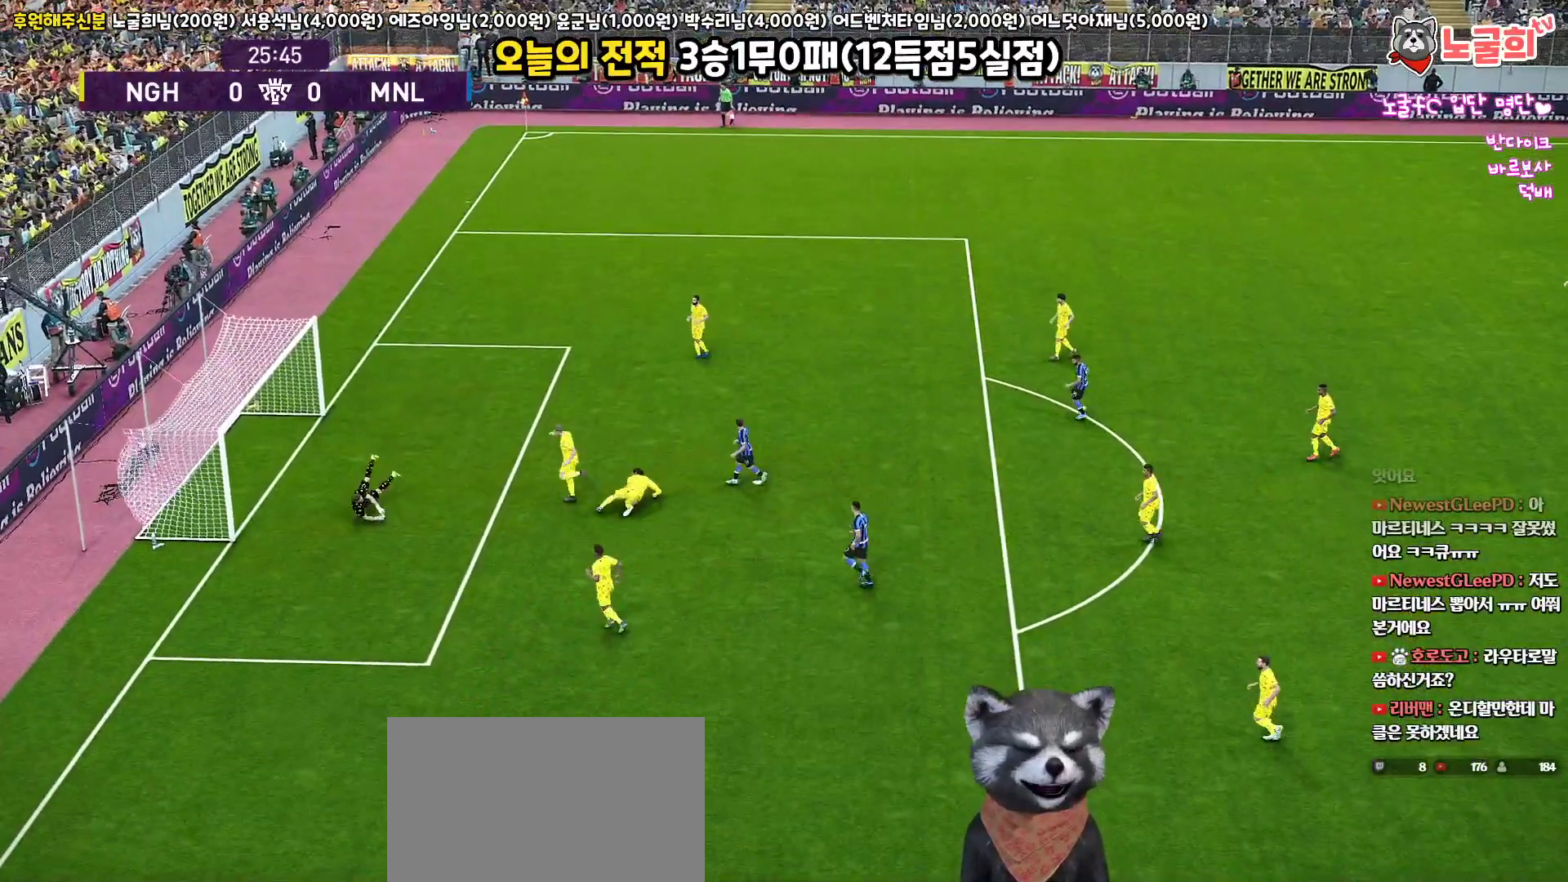
{"buttons": ["START"], "left_stick": "center", "right_stick": "center", "events": [[217, "START", "down"], [333, "START", "up"], [417, "START", "down"]]}
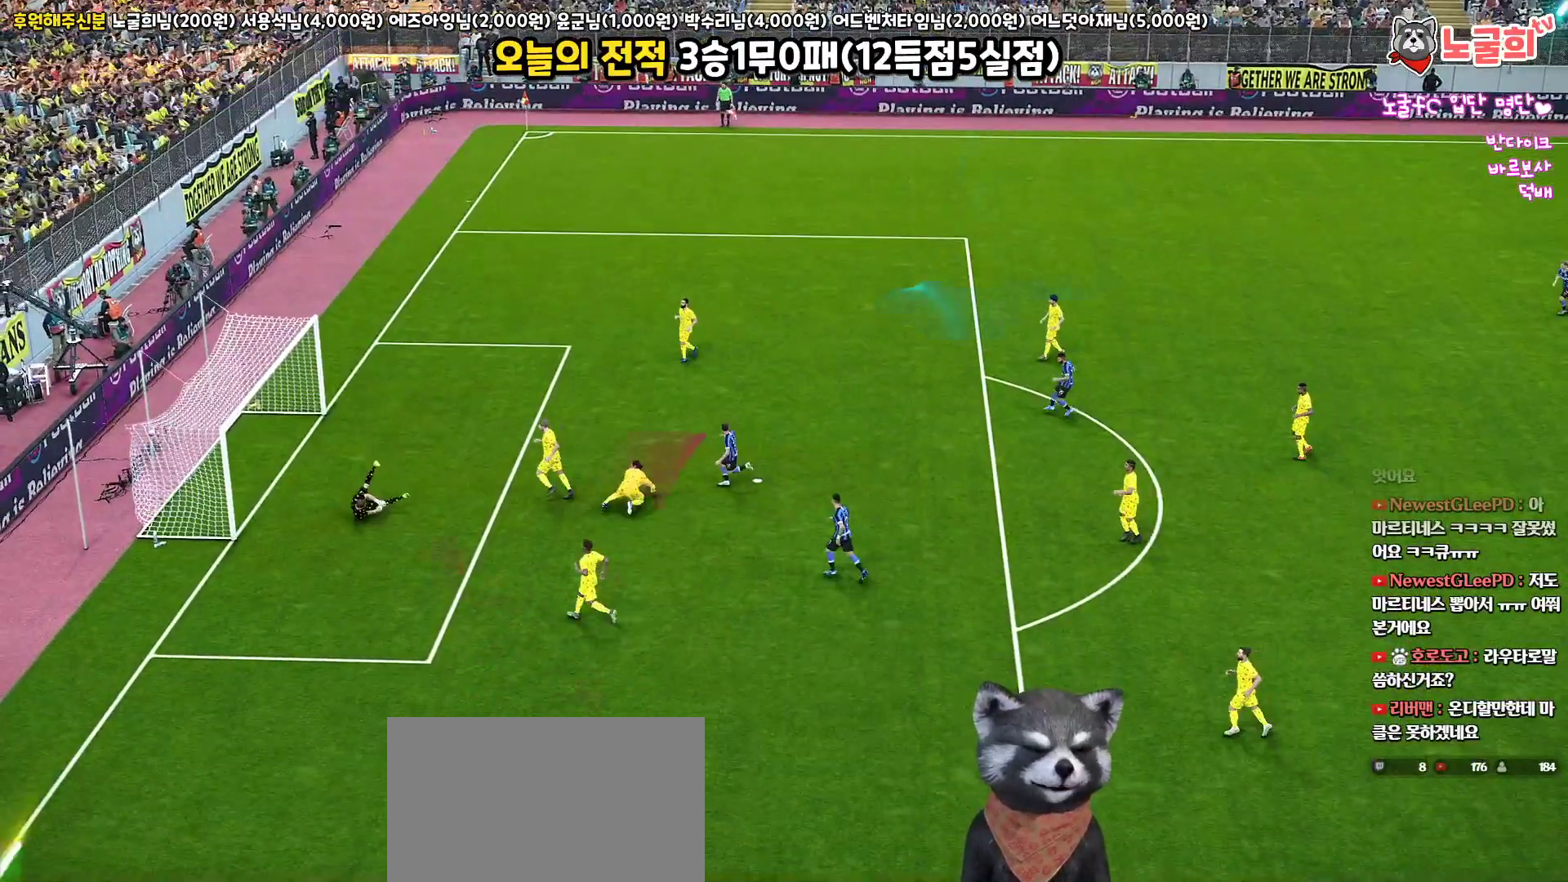
{"buttons": [], "left_stick": "center", "right_stick": "center", "events": [[50, "START", "up"], [150, "START", "down"], [283, "START", "up"], [383, "START", "down"], [483, "START", "up"]]}
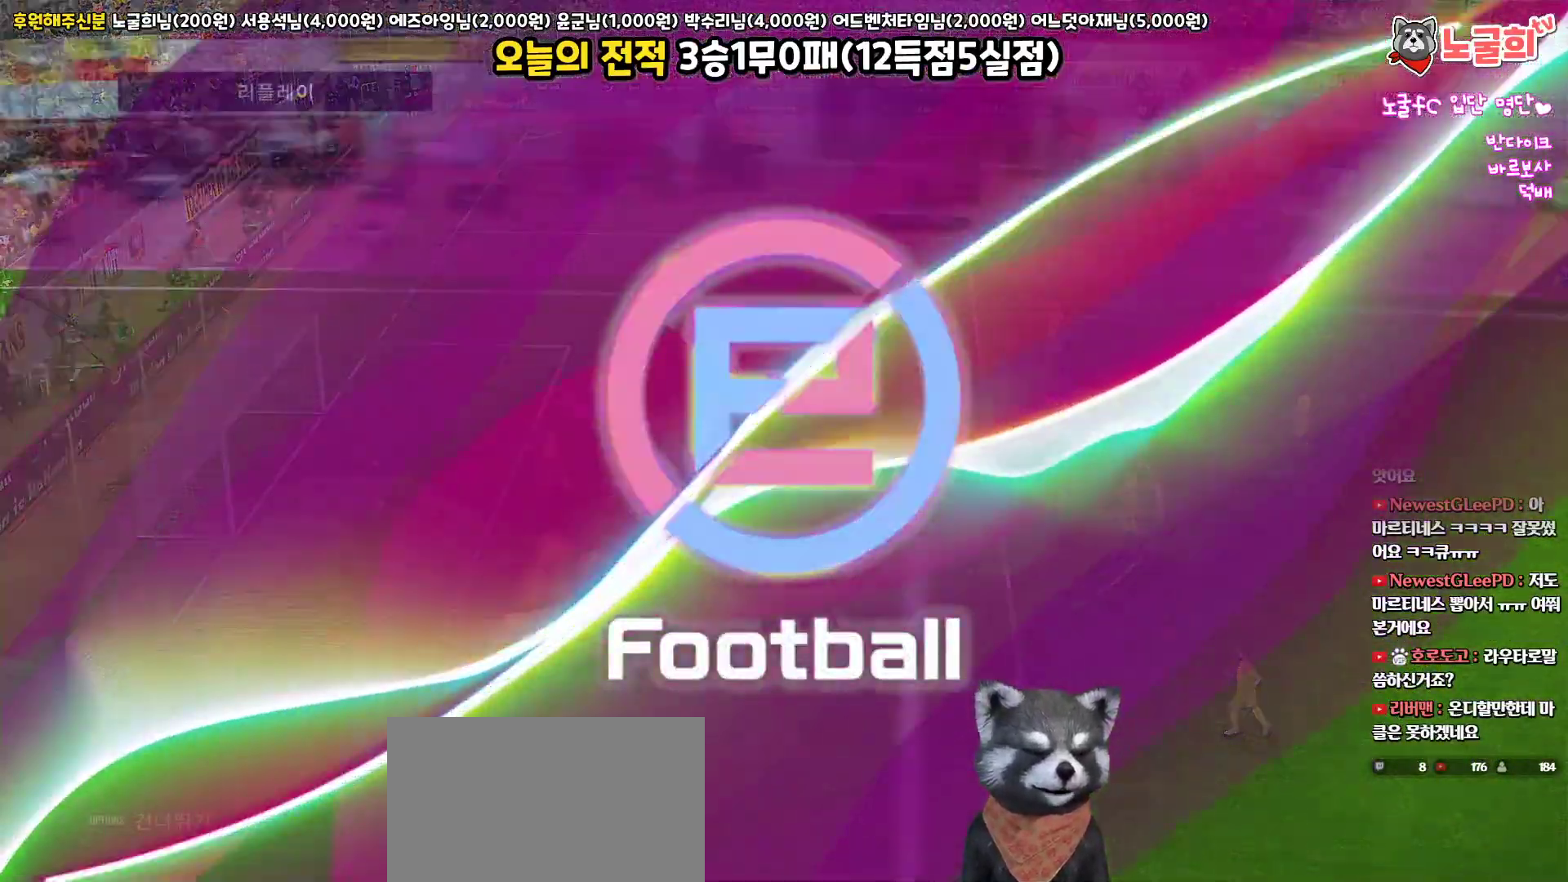
{"buttons": ["START"], "left_stick": "center", "right_stick": "center", "events": [[67, "START", "down"], [183, "START", "up"], [267, "START", "down"], [383, "START", "up"], [467, "START", "down"]]}
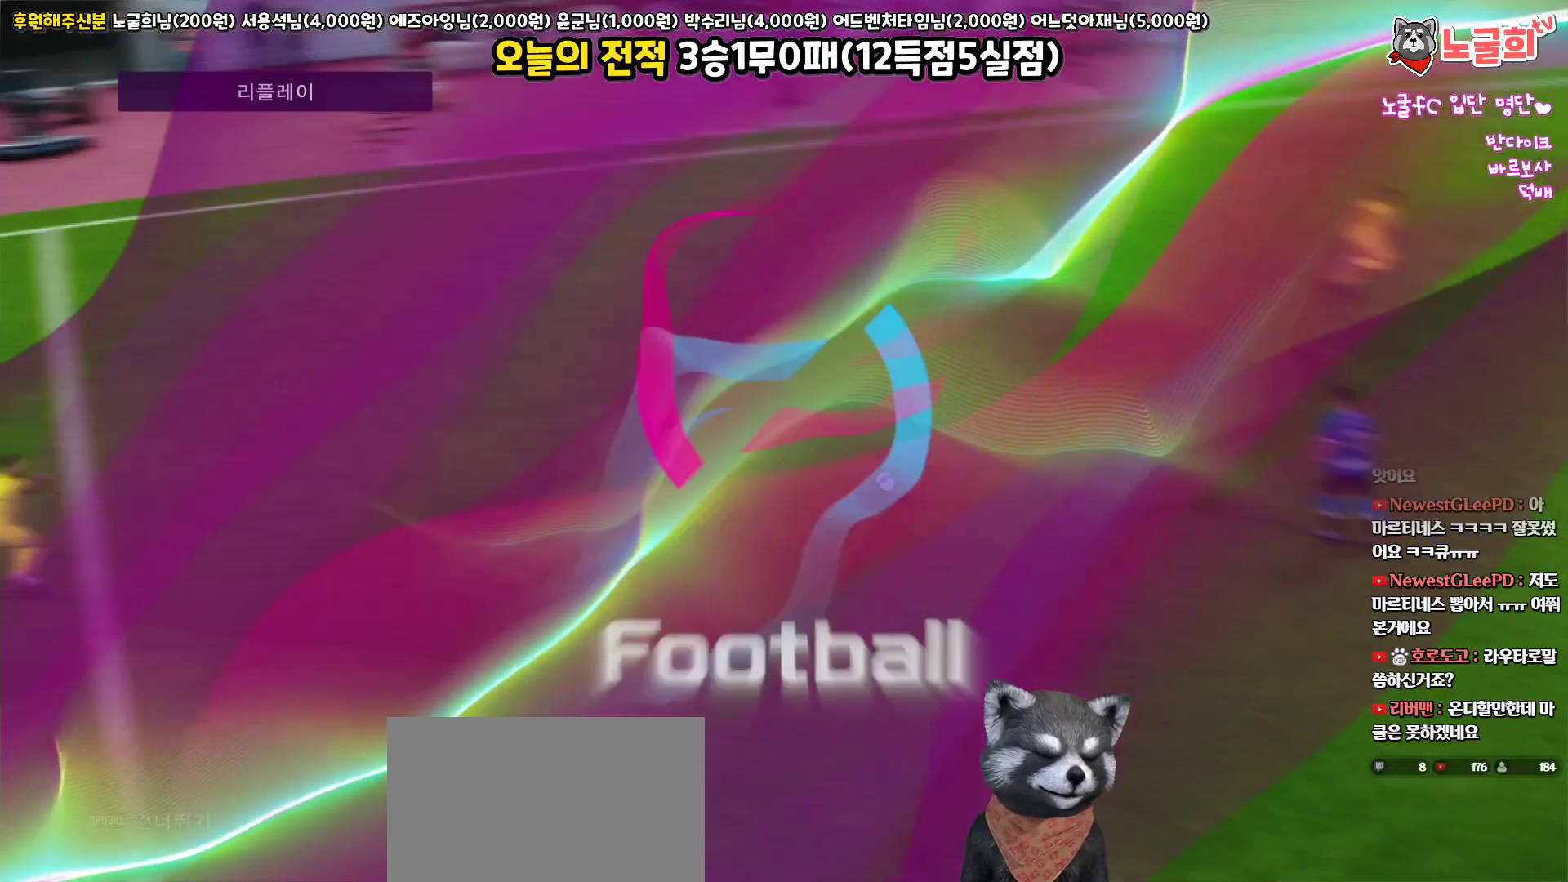
{"buttons": [], "left_stick": "center", "right_stick": "center", "events": [[83, "START", "up"], [150, "START", "down"], [267, "START", "up"], [350, "START", "down"], [467, "START", "up"]]}
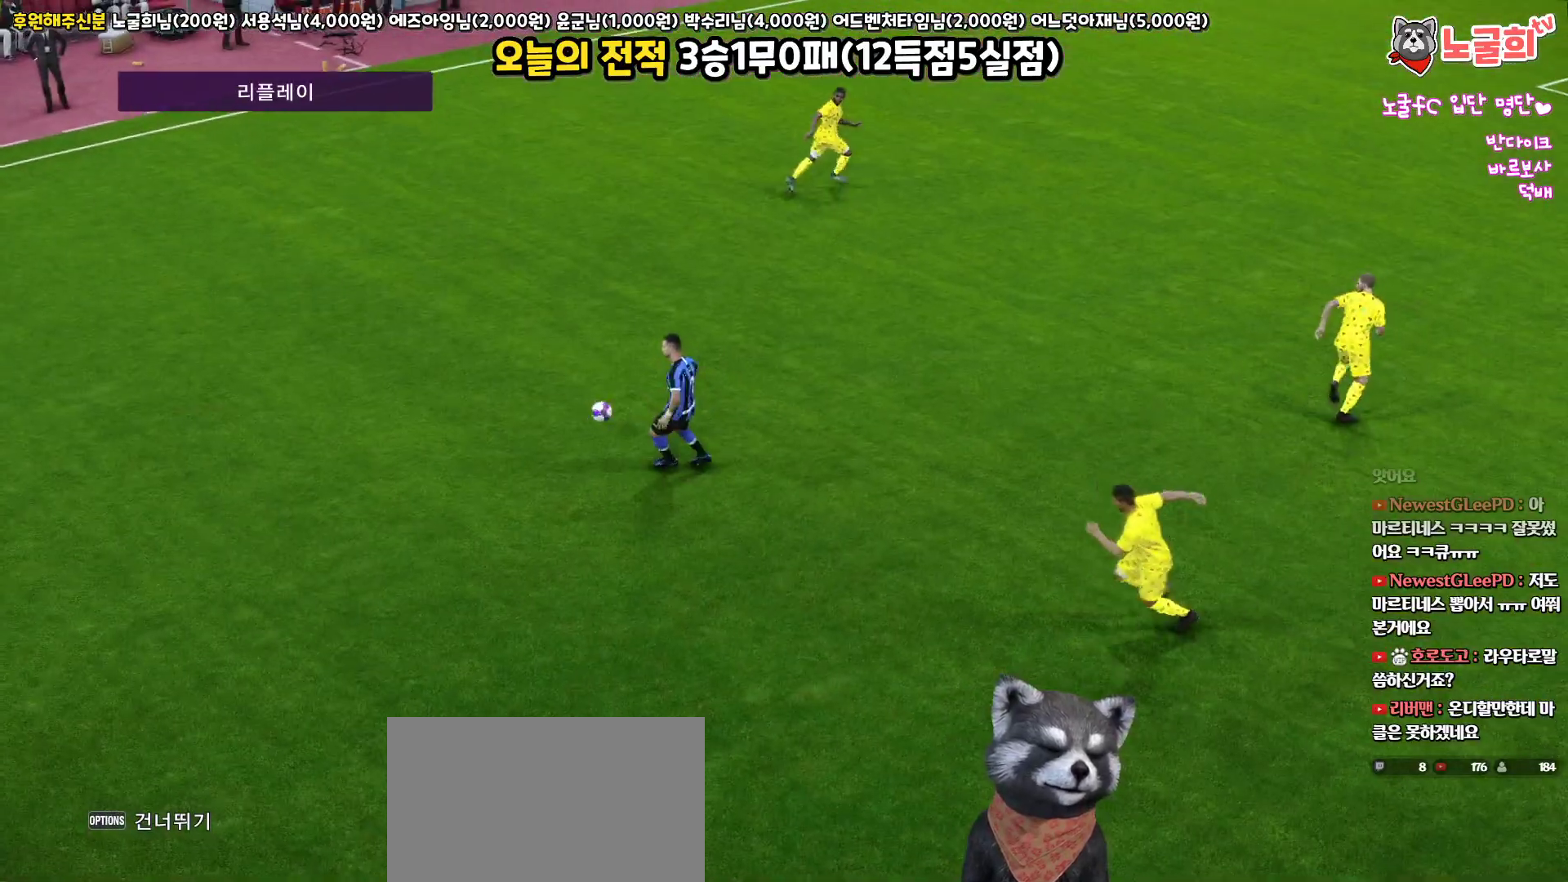
{"buttons": ["START"], "left_stick": "center", "right_stick": "center", "events": [[50, "START", "down"], [167, "START", "up"], [233, "START", "down"], [350, "START", "up"], [417, "START", "down"]]}
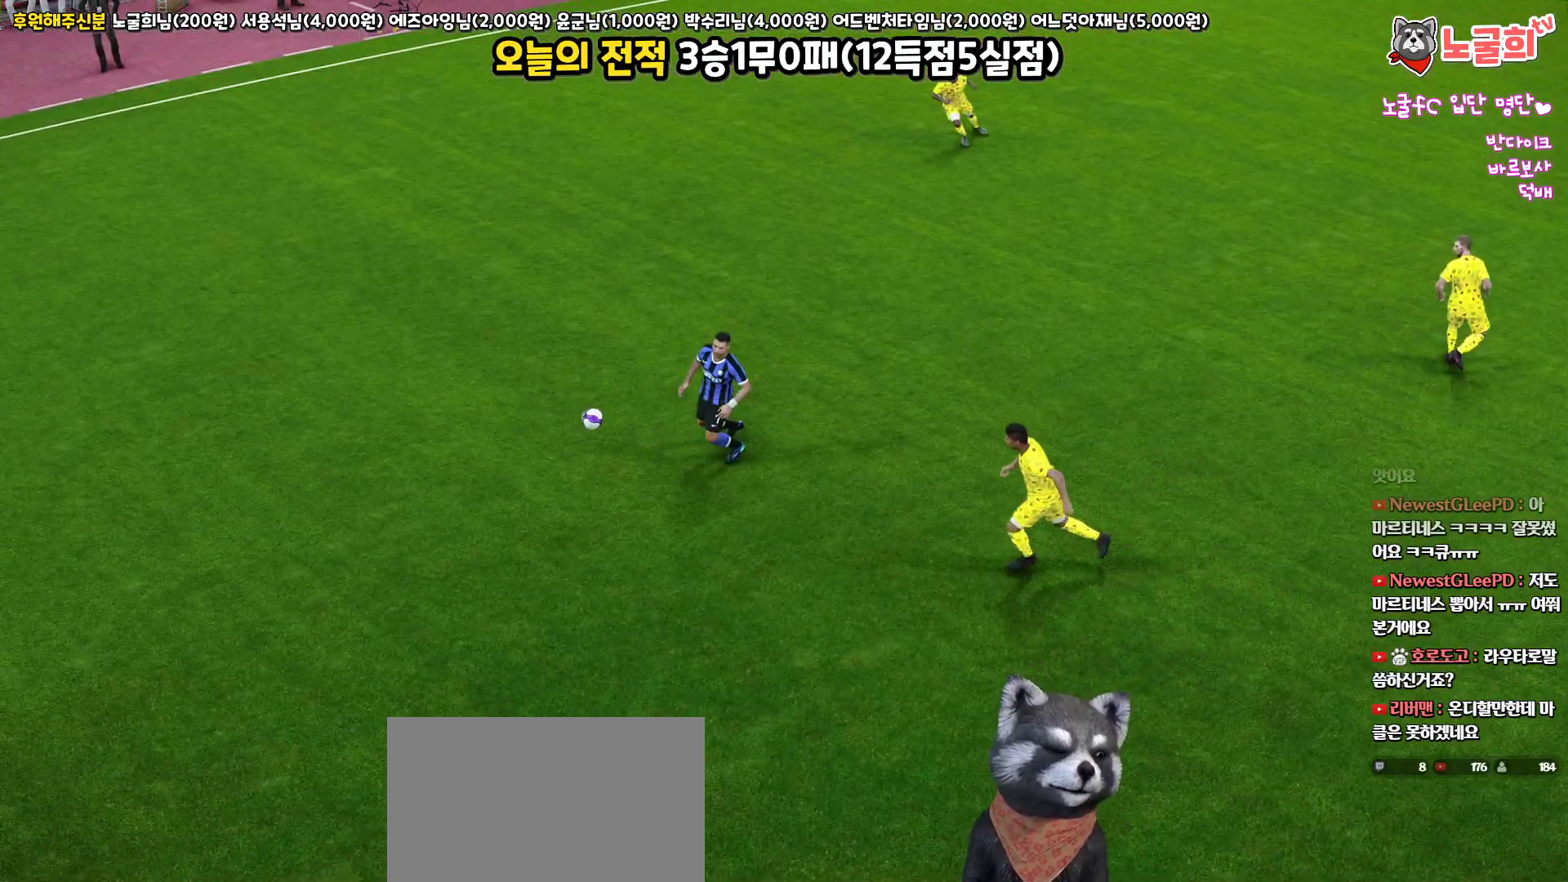
{"buttons": [], "left_stick": "center", "right_stick": "center", "events": [[50, "START", "up"], [117, "START", "down"], [200, "START", "up"]]}
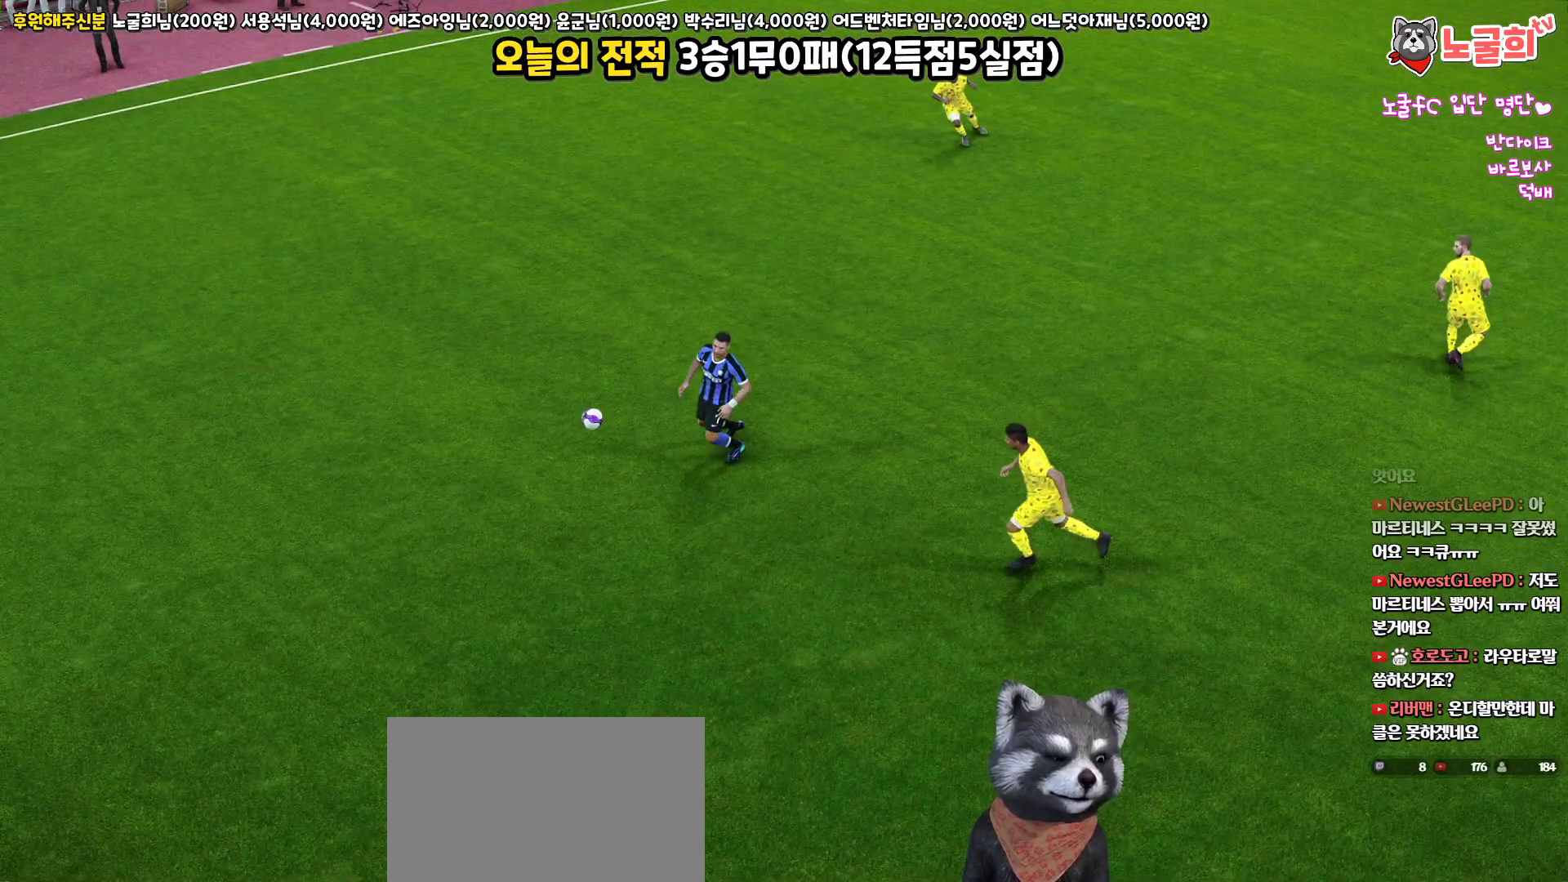
{"buttons": [], "left_stick": "center", "right_stick": "center", "events": []}